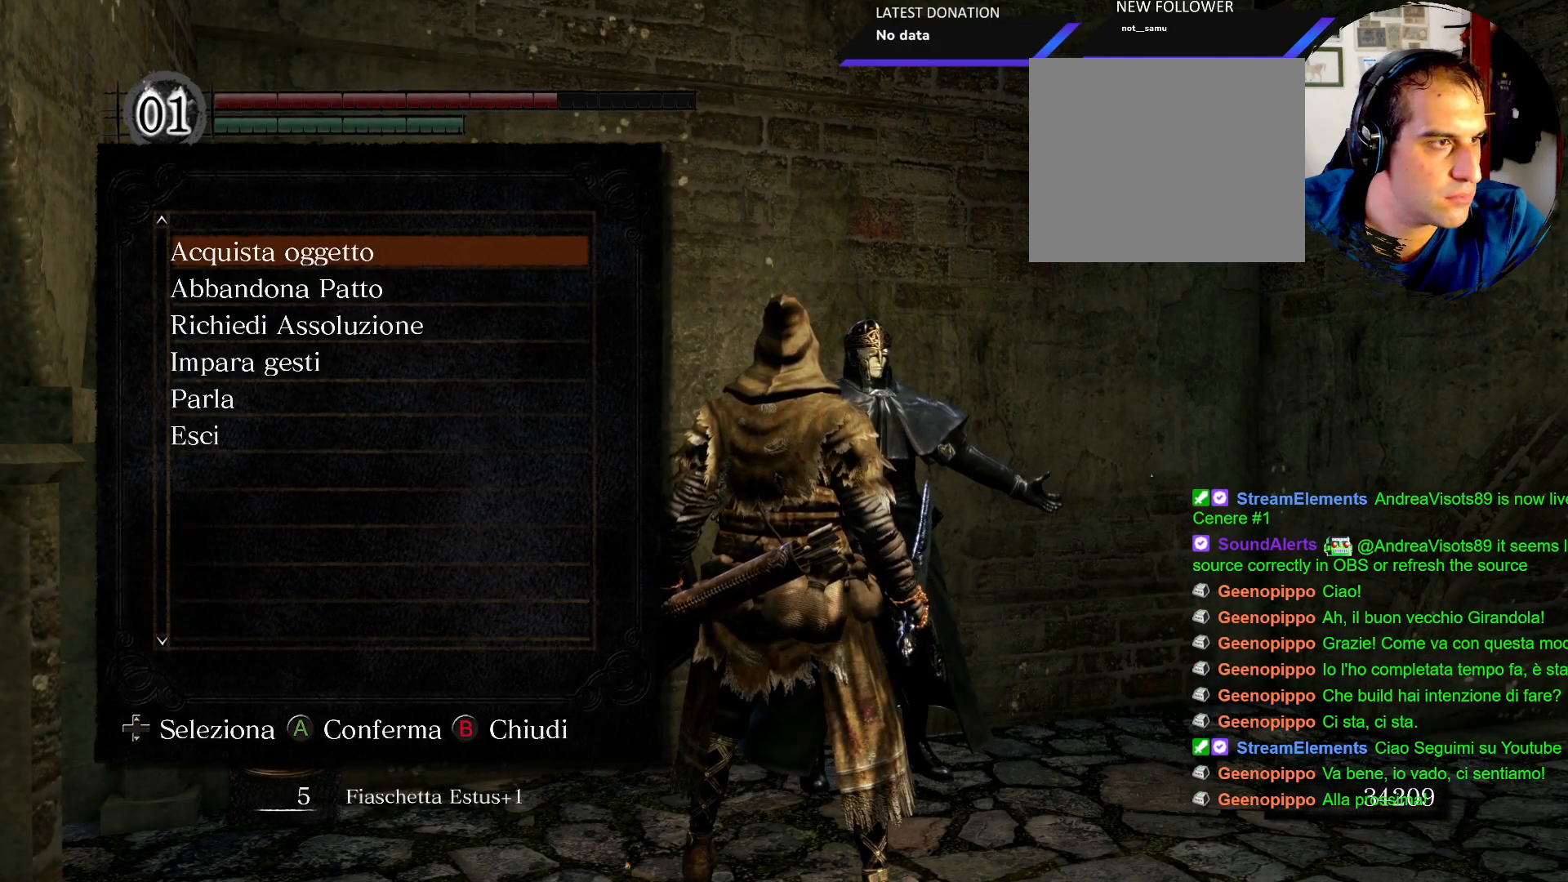
Gameplay with a controller (PlayStation layout); each line is a JSON object with the inputs held at the frame after it. "events" lists button and stick changes between this image and that frame as [ms after this image, input, new state], when the widget could be followed in between. Not read: L3 R3.
{"buttons": [], "left_stick": "center", "right_stick": "center", "events": [[67, "DPAD_DOWN", "up"], [150, "DPAD_DOWN", "down"], [283, "DPAD_DOWN", "up"], [333, "CROSS", "down"], [433, "CROSS", "up"]]}
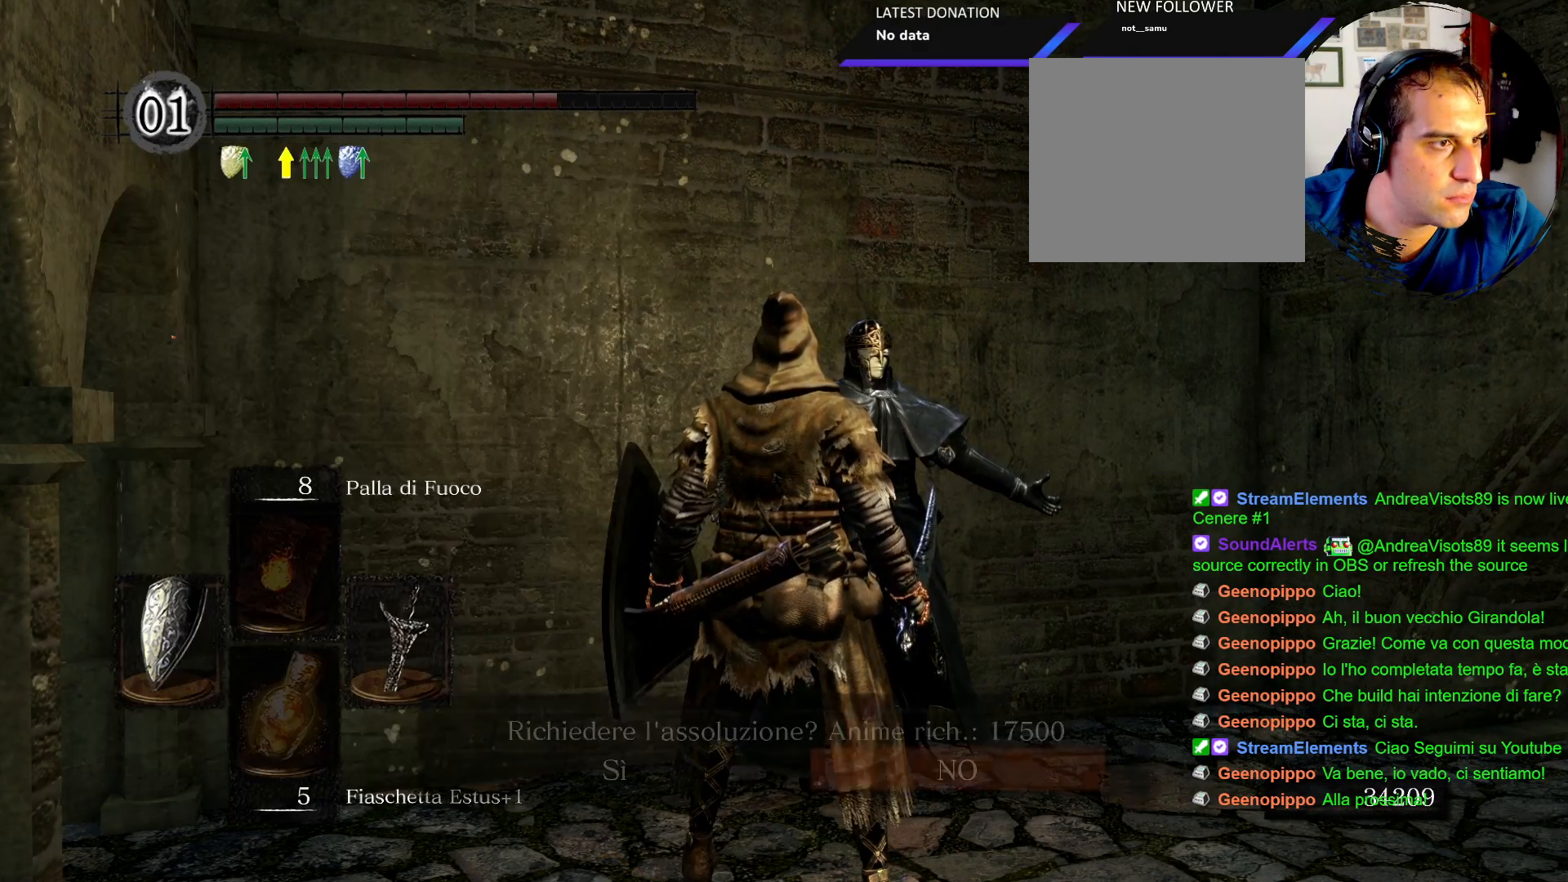
{"buttons": [], "left_stick": "center", "right_stick": "center", "events": []}
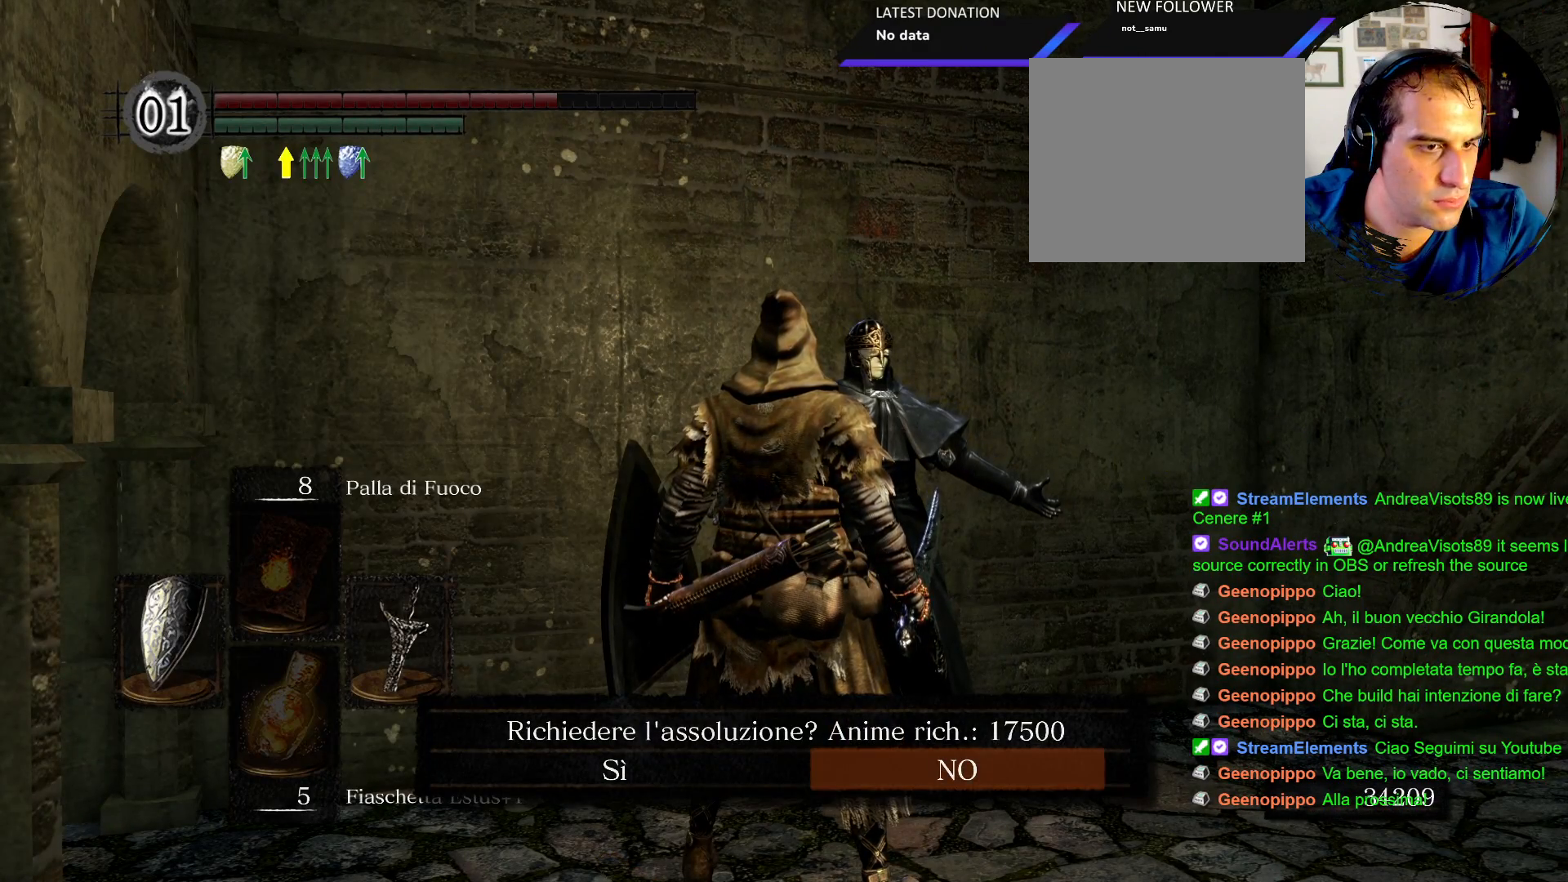
{"buttons": [], "left_stick": "center", "right_stick": "center", "events": [[50, "DPAD_LEFT", "down"], [133, "CROSS", "down"], [150, "DPAD_LEFT", "up"], [233, "CROSS", "up"]]}
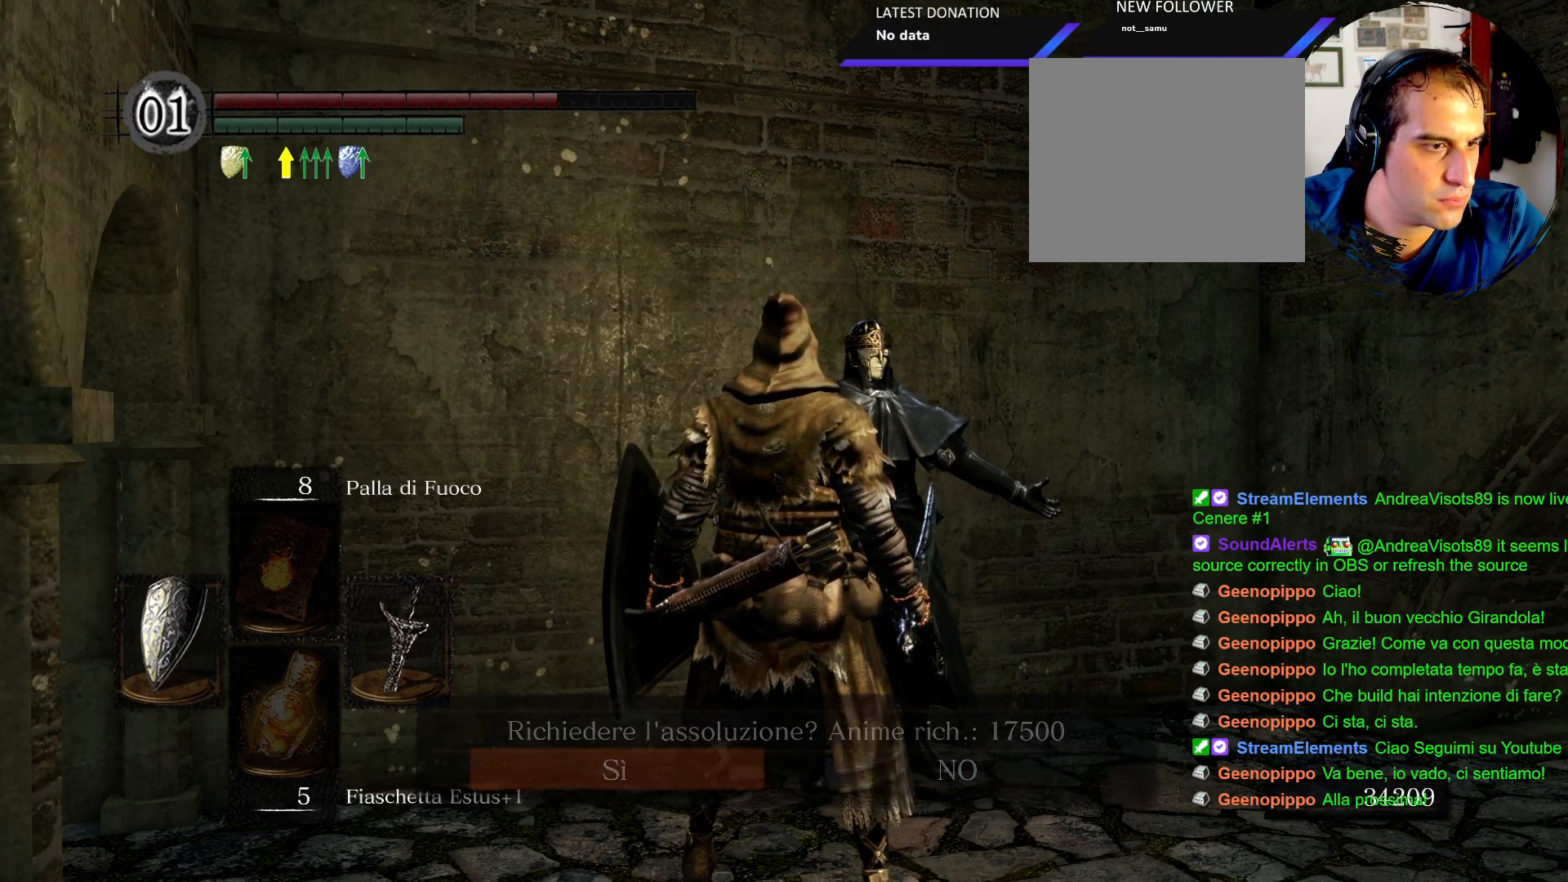
{"buttons": [], "left_stick": "center", "right_stick": "center", "events": []}
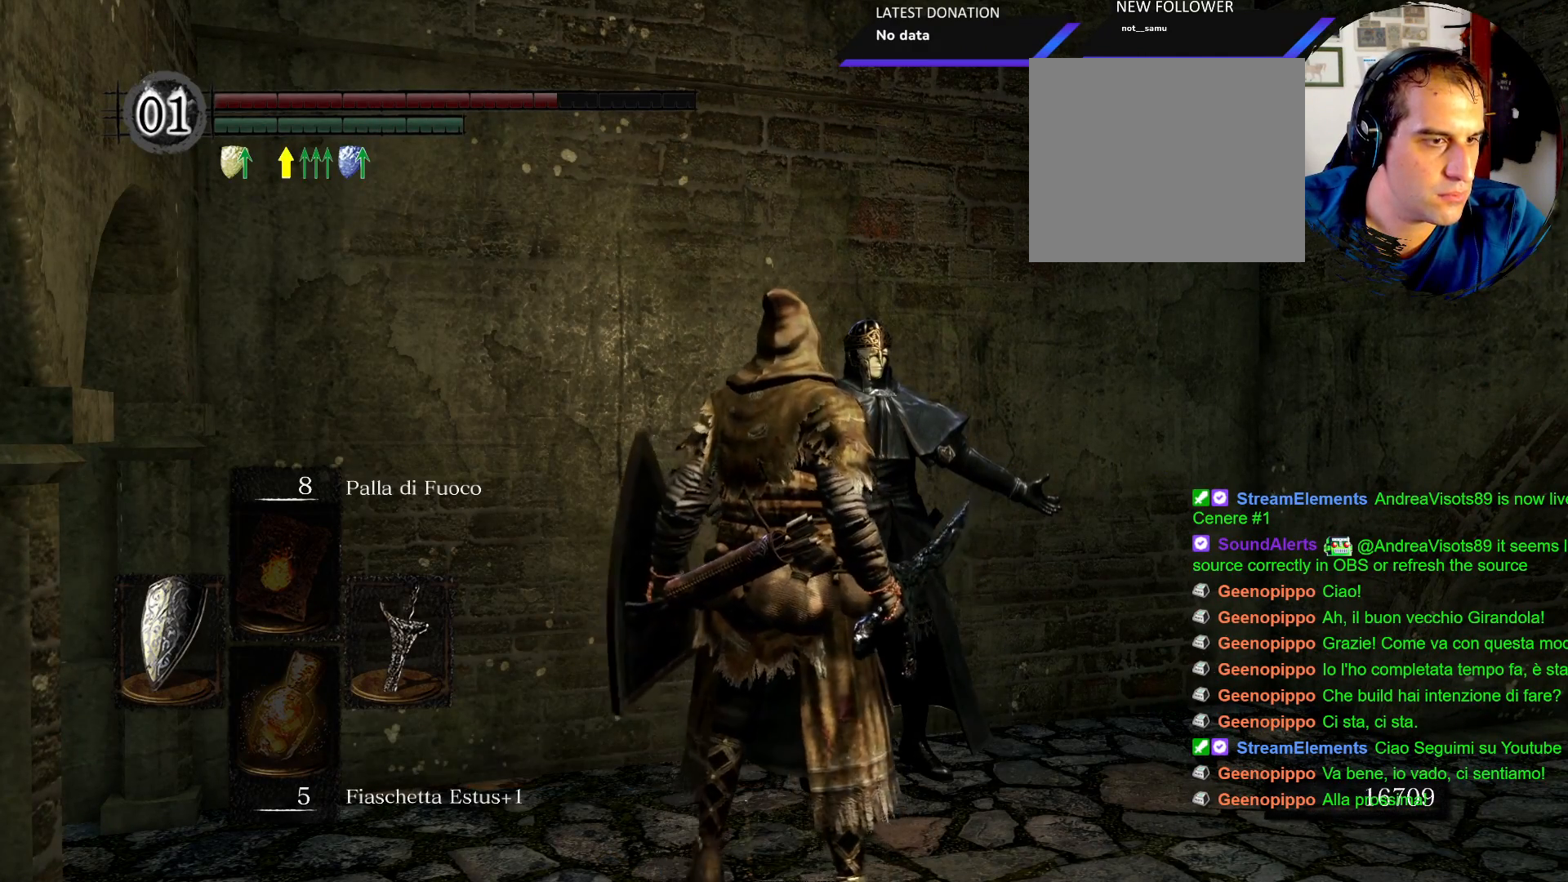
{"buttons": [], "left_stick": "center", "right_stick": "center", "events": []}
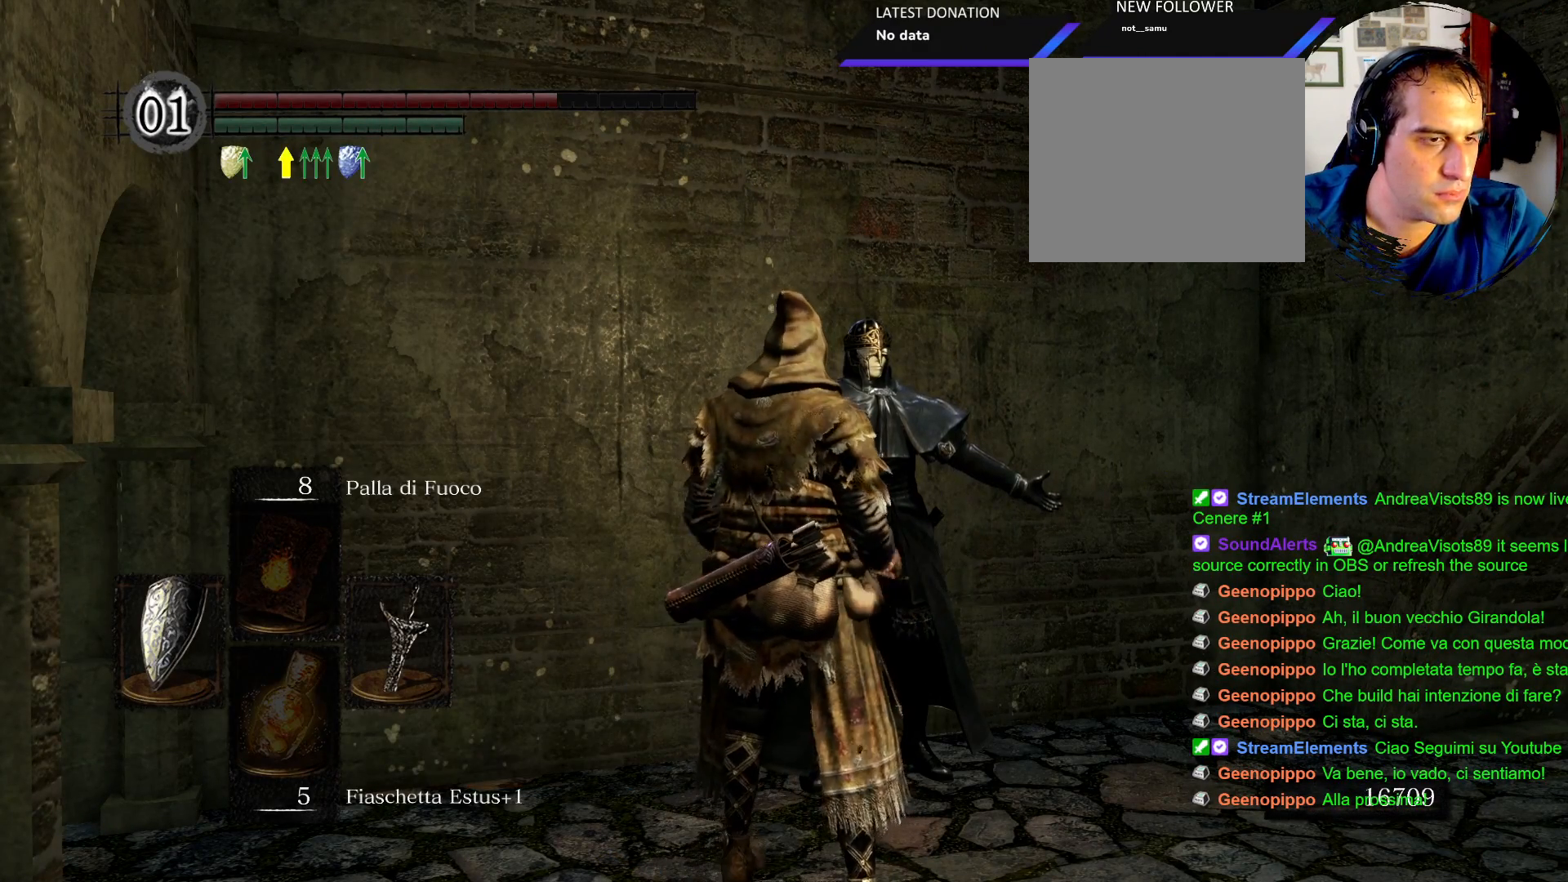
{"buttons": [], "left_stick": "center", "right_stick": "center", "events": []}
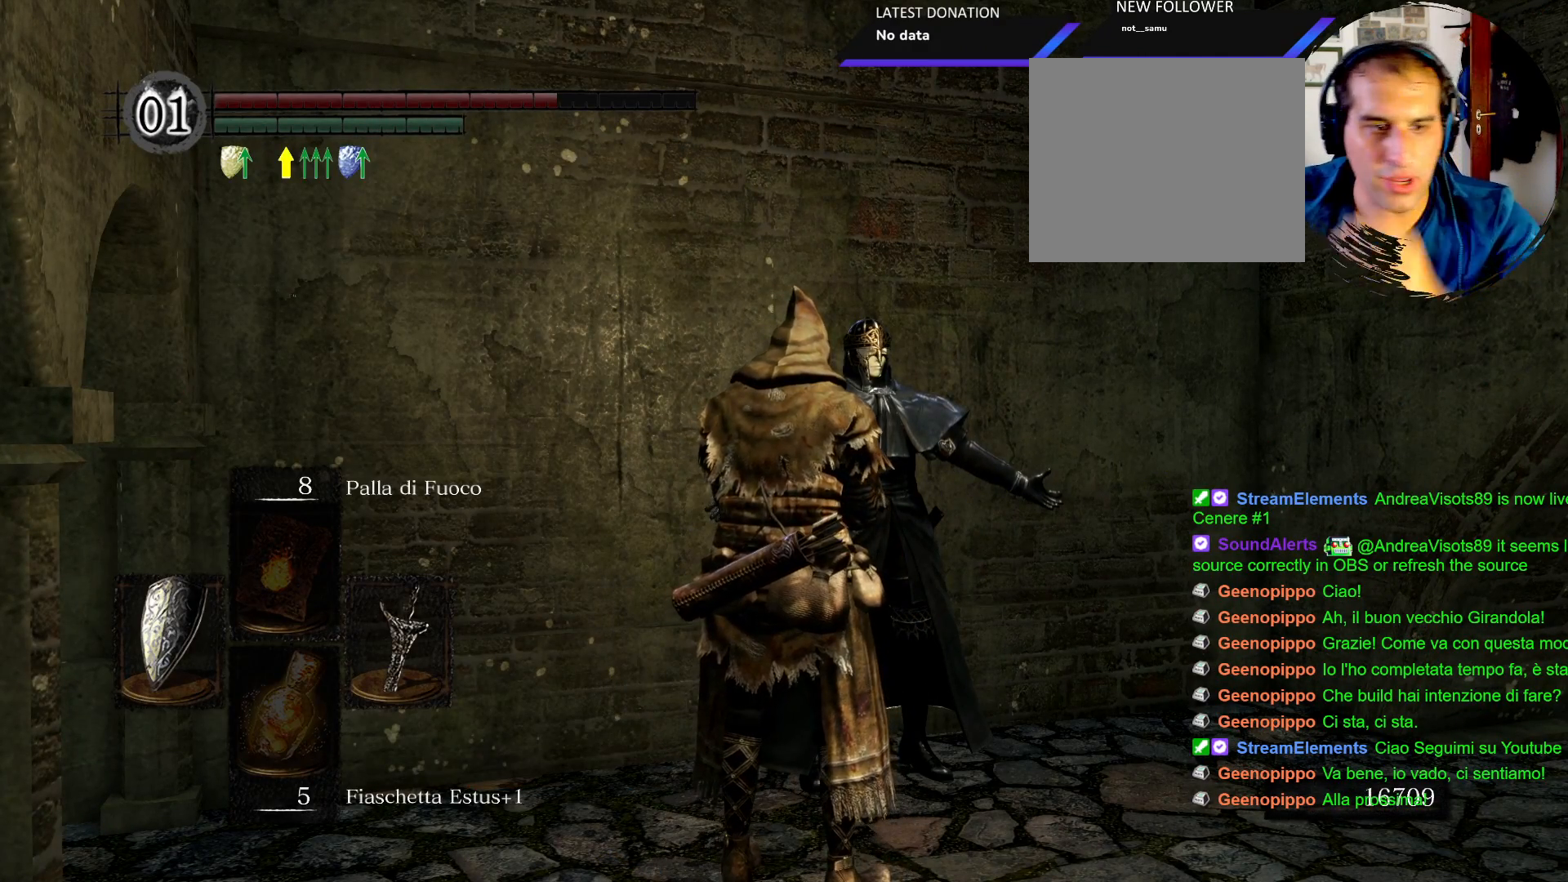
{"buttons": [], "left_stick": "center", "right_stick": "center", "events": []}
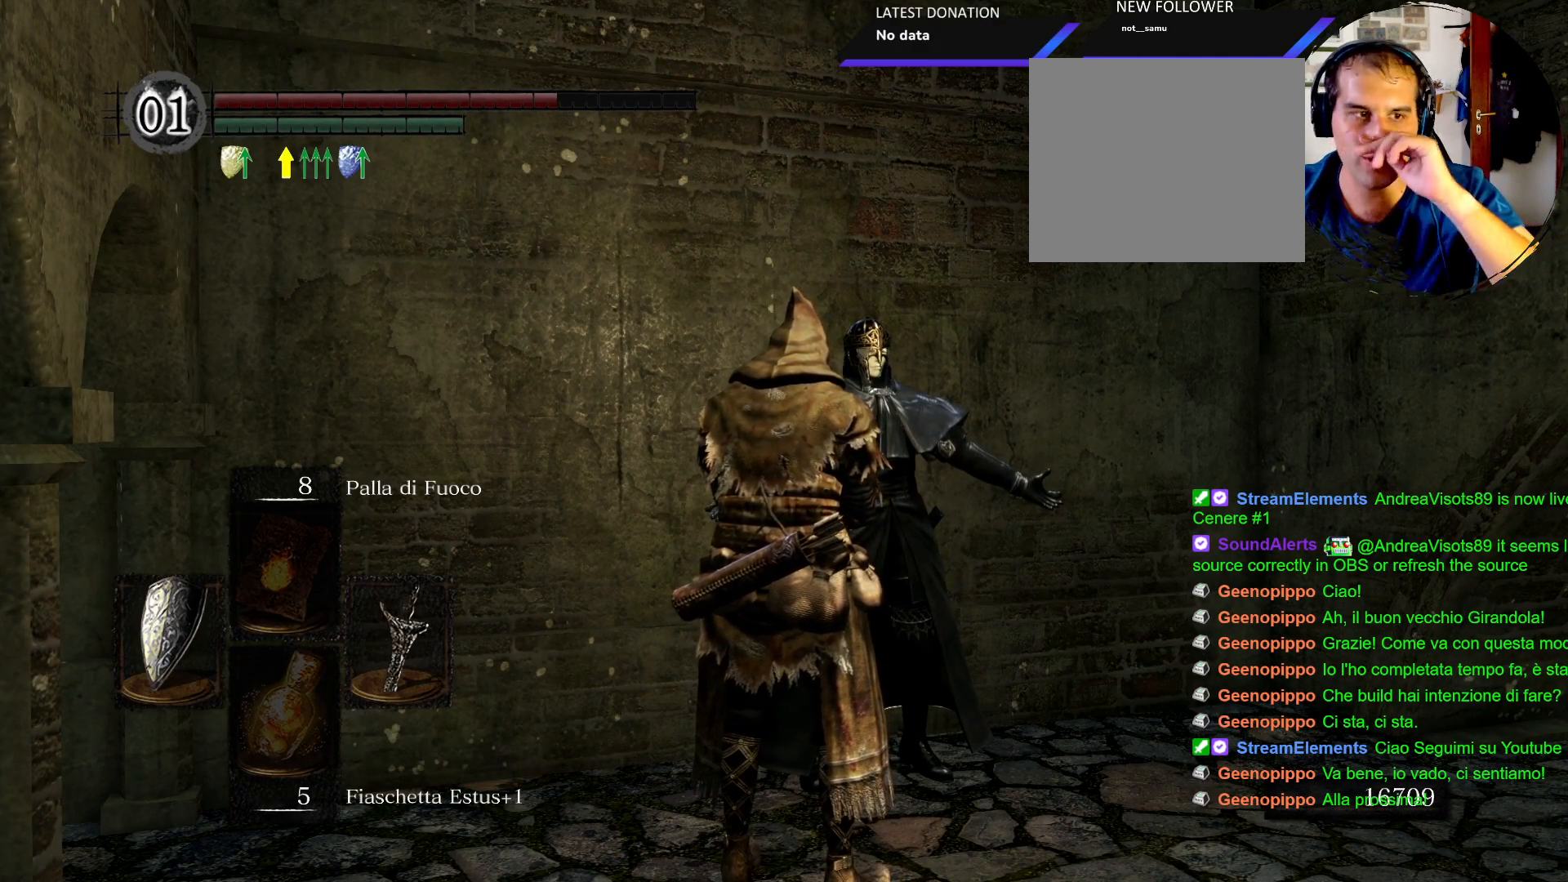
{"buttons": [], "left_stick": "center", "right_stick": "center", "events": []}
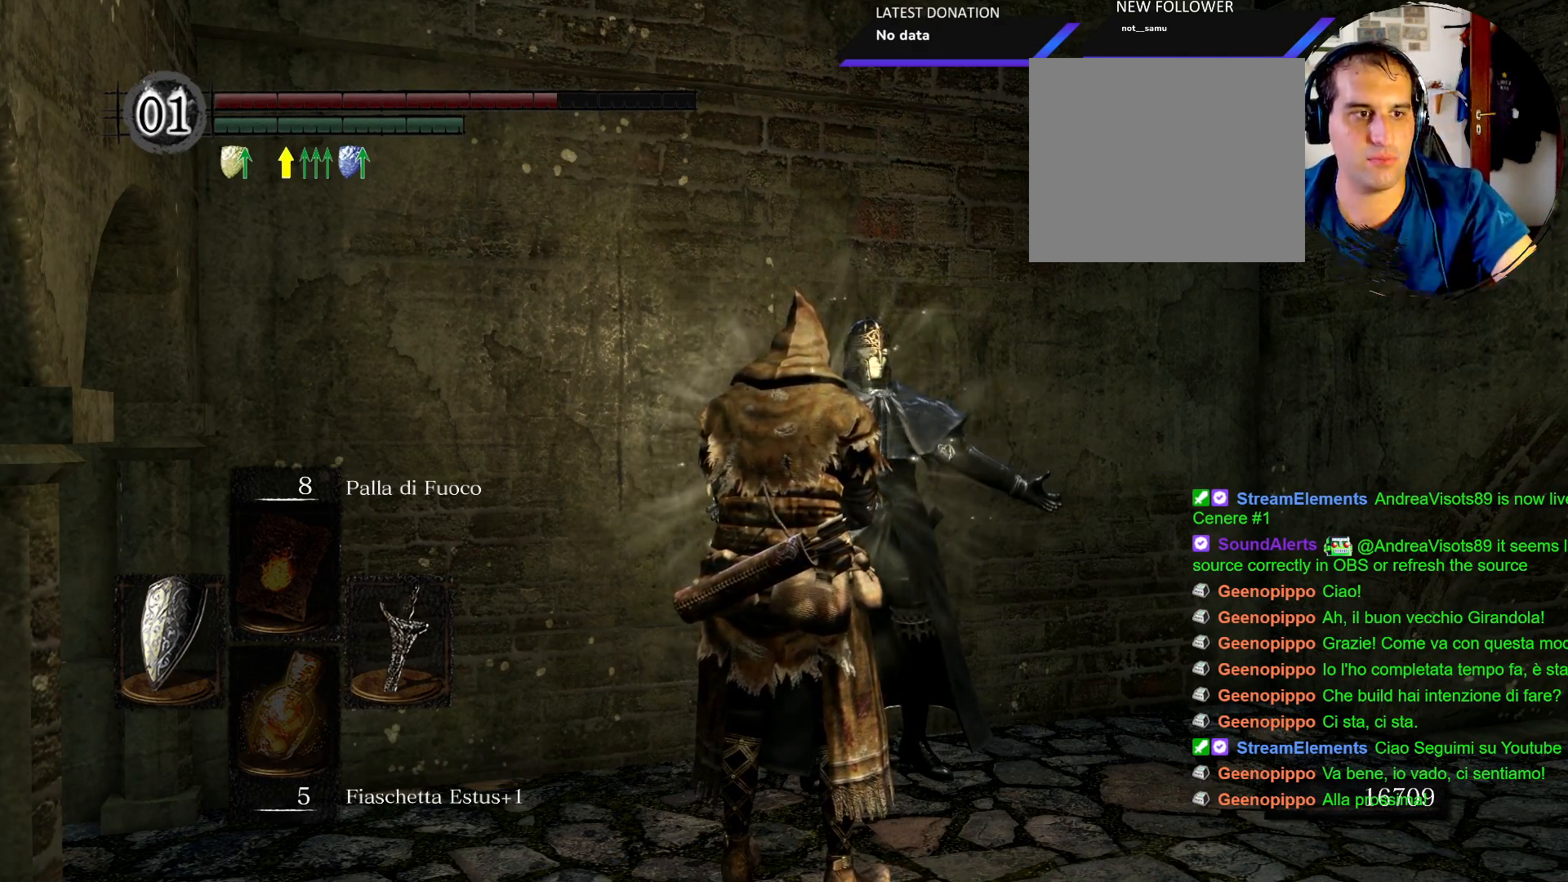
{"buttons": [], "left_stick": "center", "right_stick": "center", "events": []}
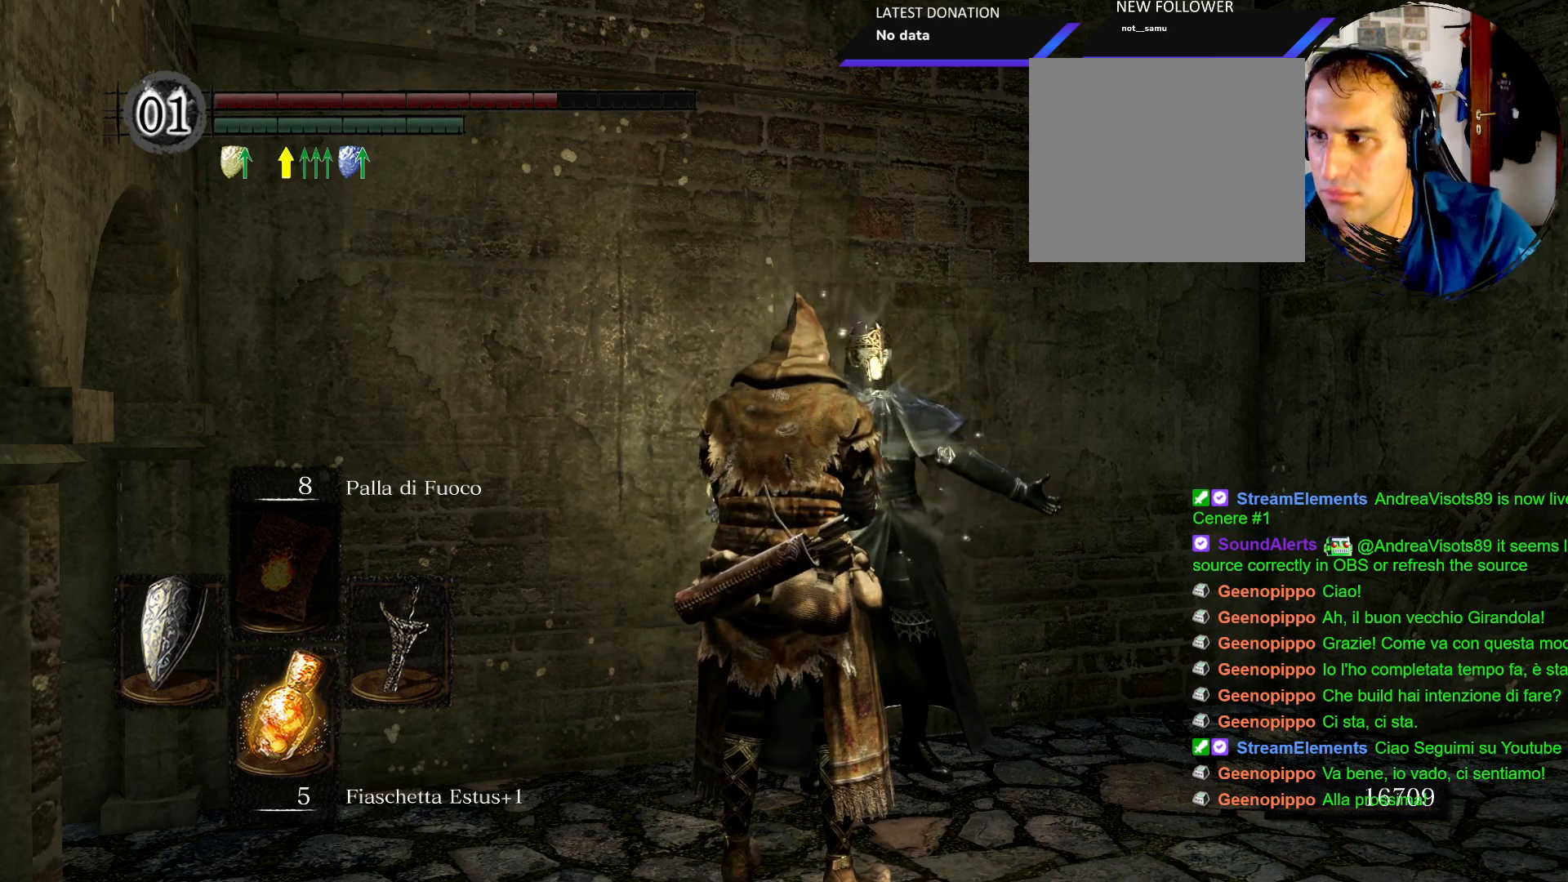
{"buttons": [], "left_stick": "center", "right_stick": "right", "events": [[367, "right_stick", "right"]]}
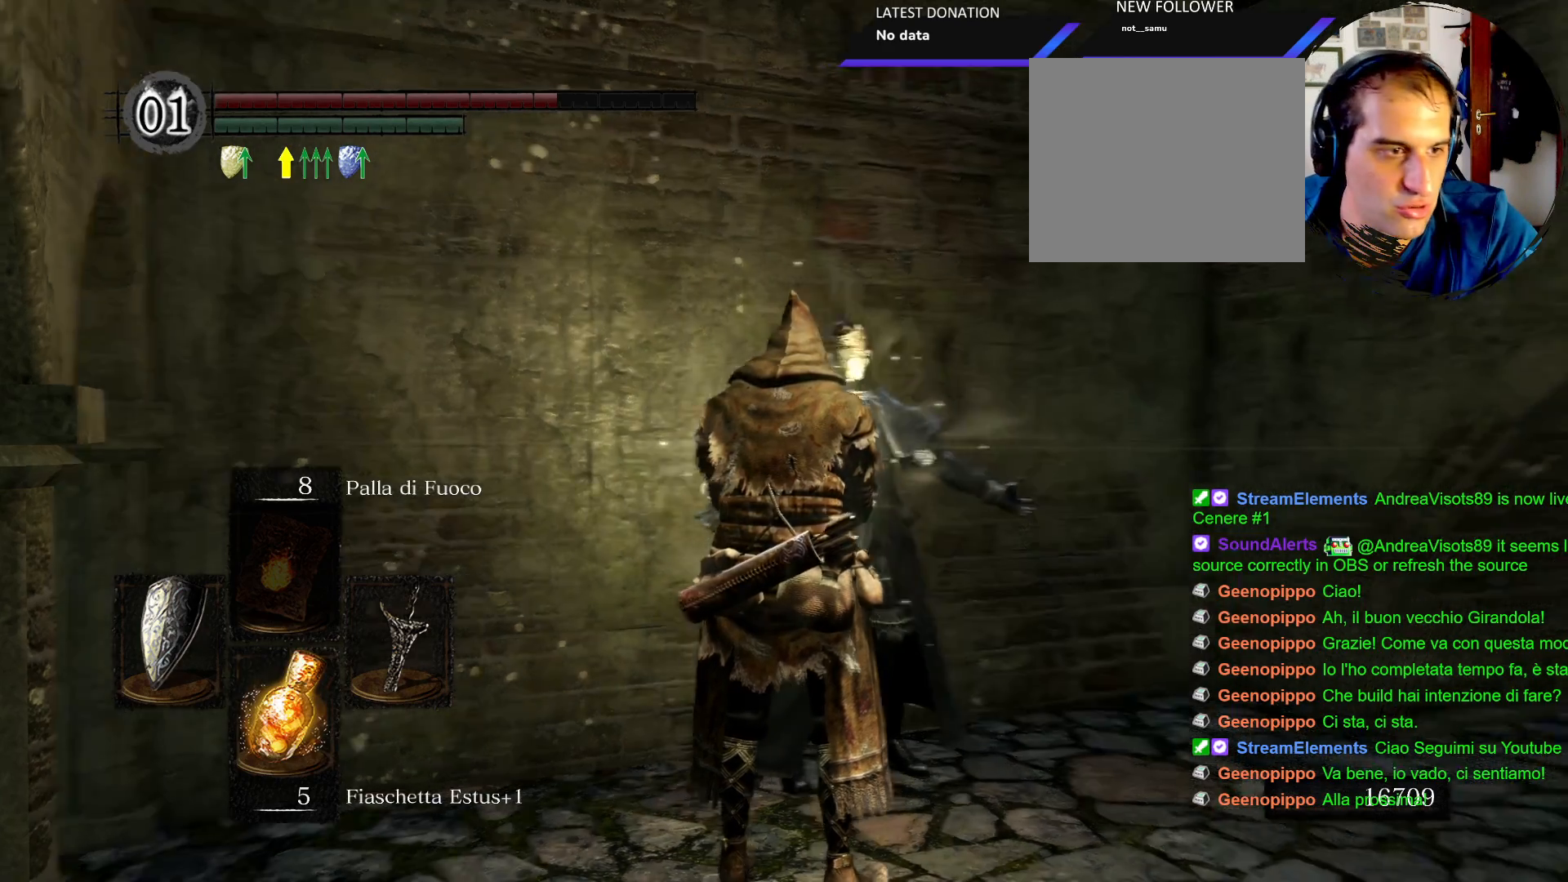
{"buttons": [], "left_stick": "center", "right_stick": "center", "events": [[217, "right_stick", "center"]]}
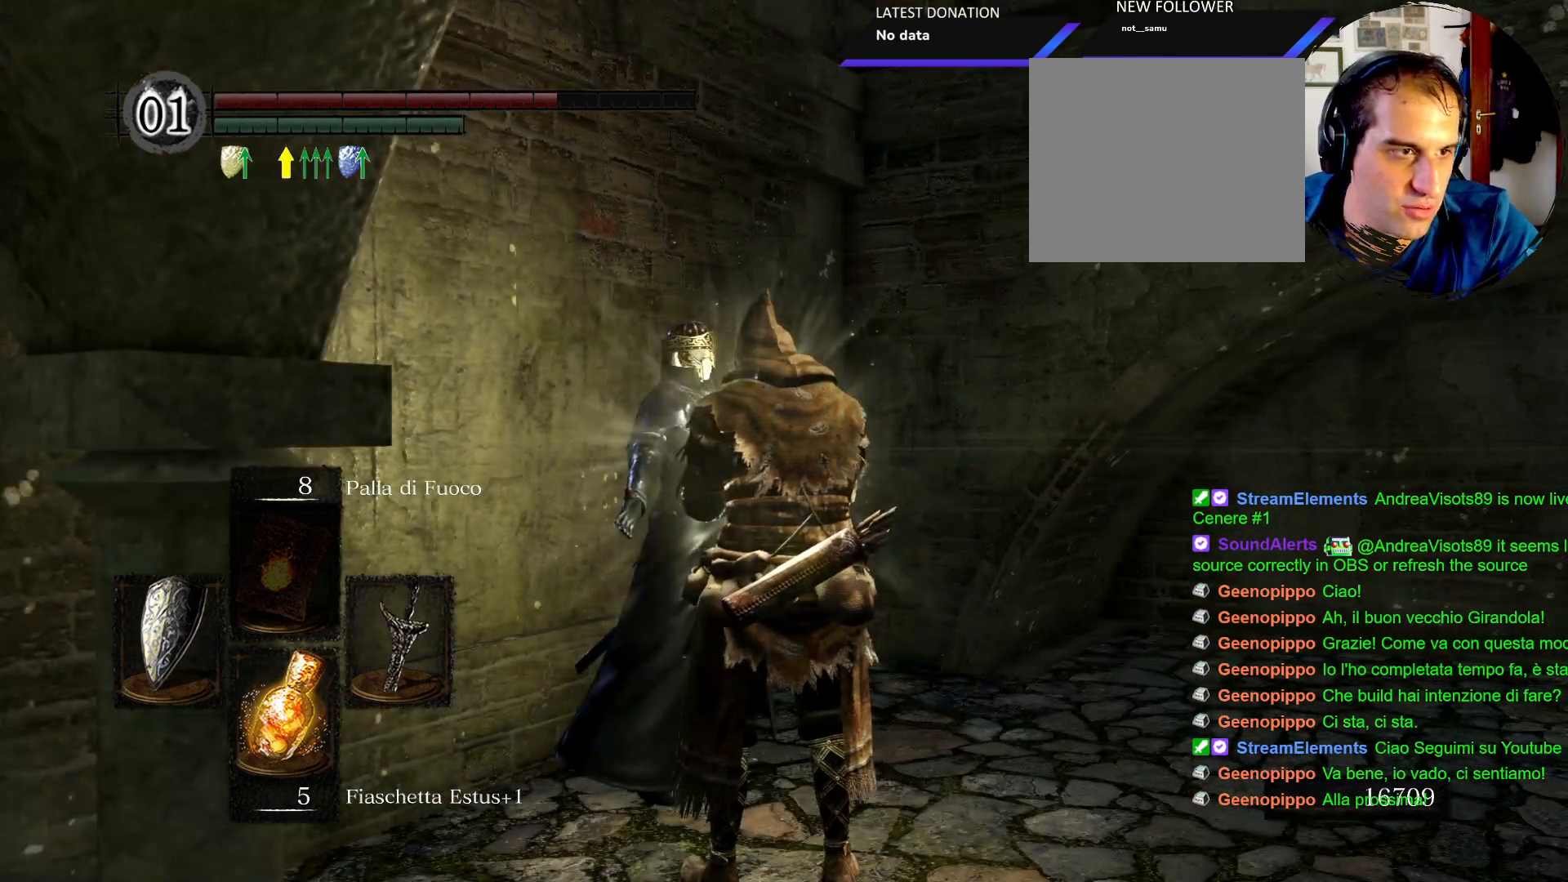
{"buttons": [], "left_stick": "center", "right_stick": "center", "events": [[167, "right_stick", "left"], [400, "right_stick", "center"]]}
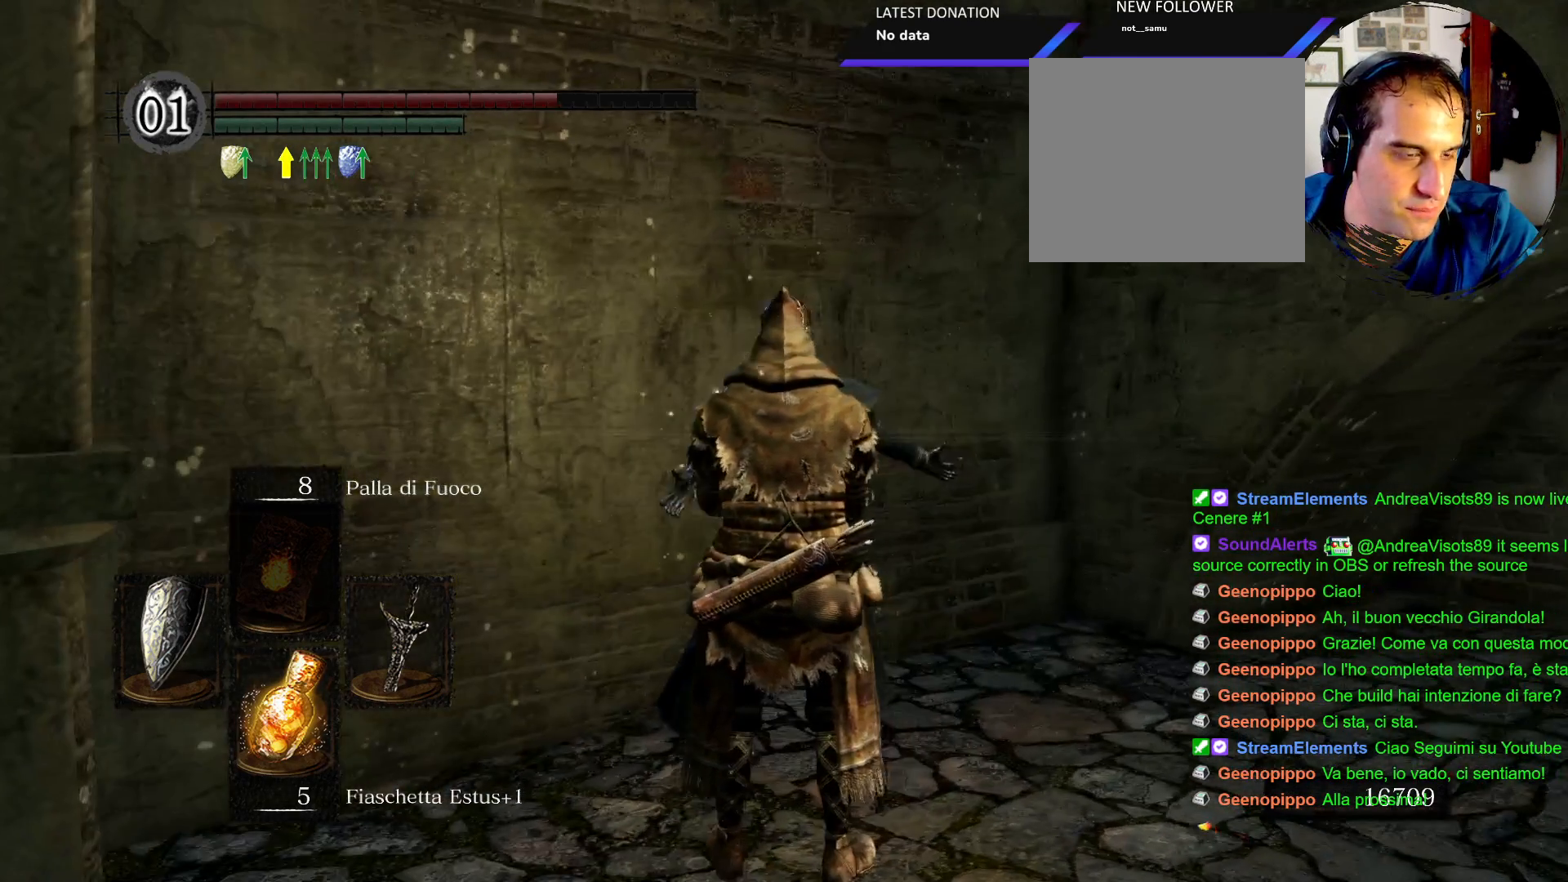
{"buttons": [], "left_stick": "center", "right_stick": "right", "events": [[383, "right_stick", "right"]]}
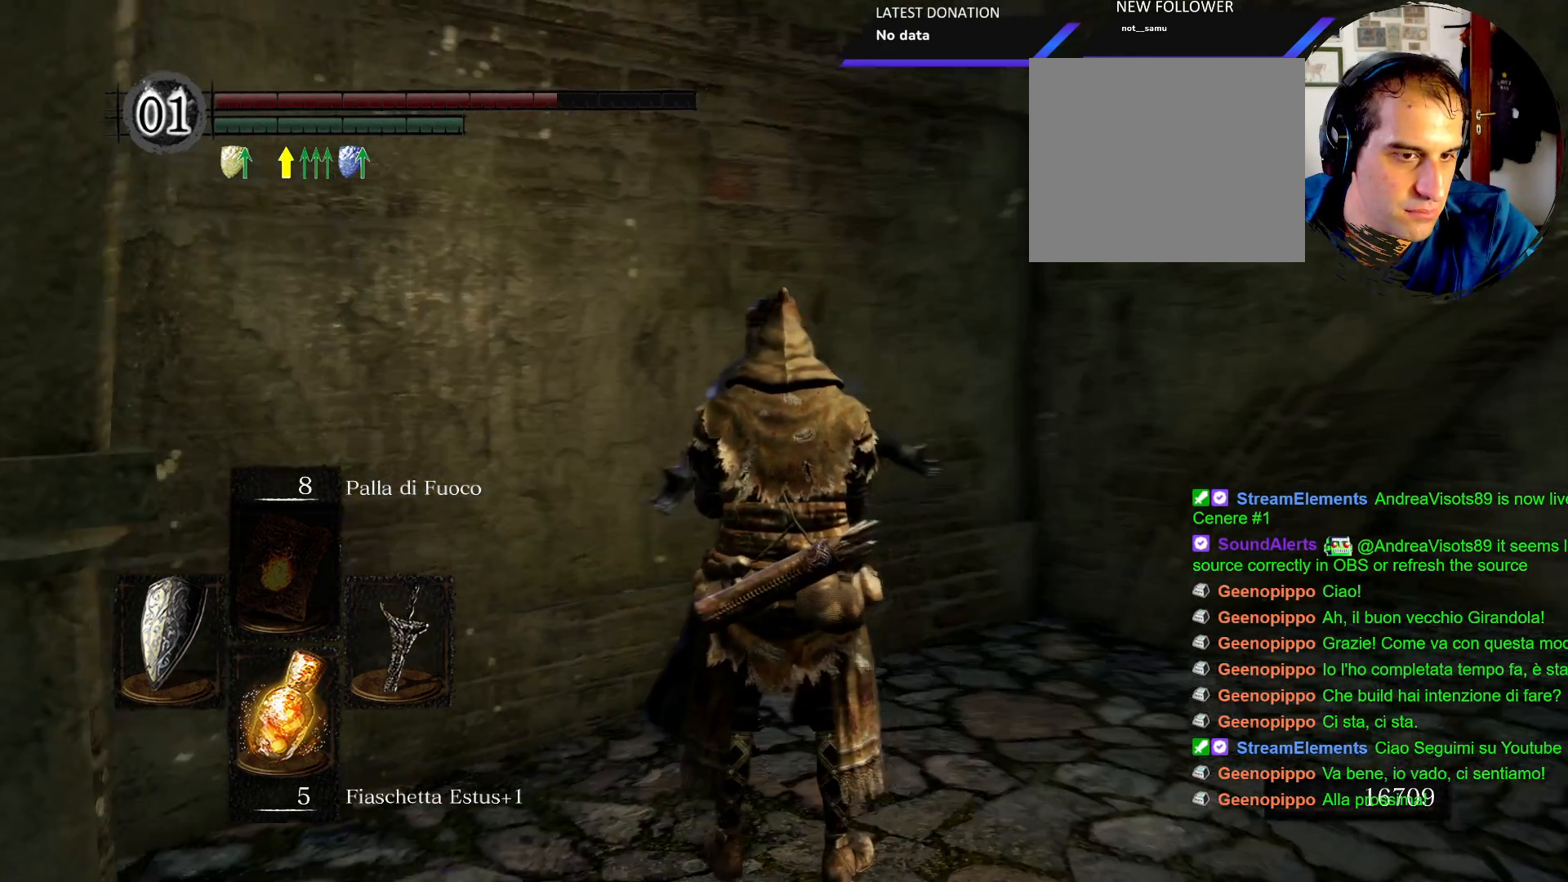
{"buttons": [], "left_stick": "center", "right_stick": "center", "events": [[100, "right_stick", "center"]]}
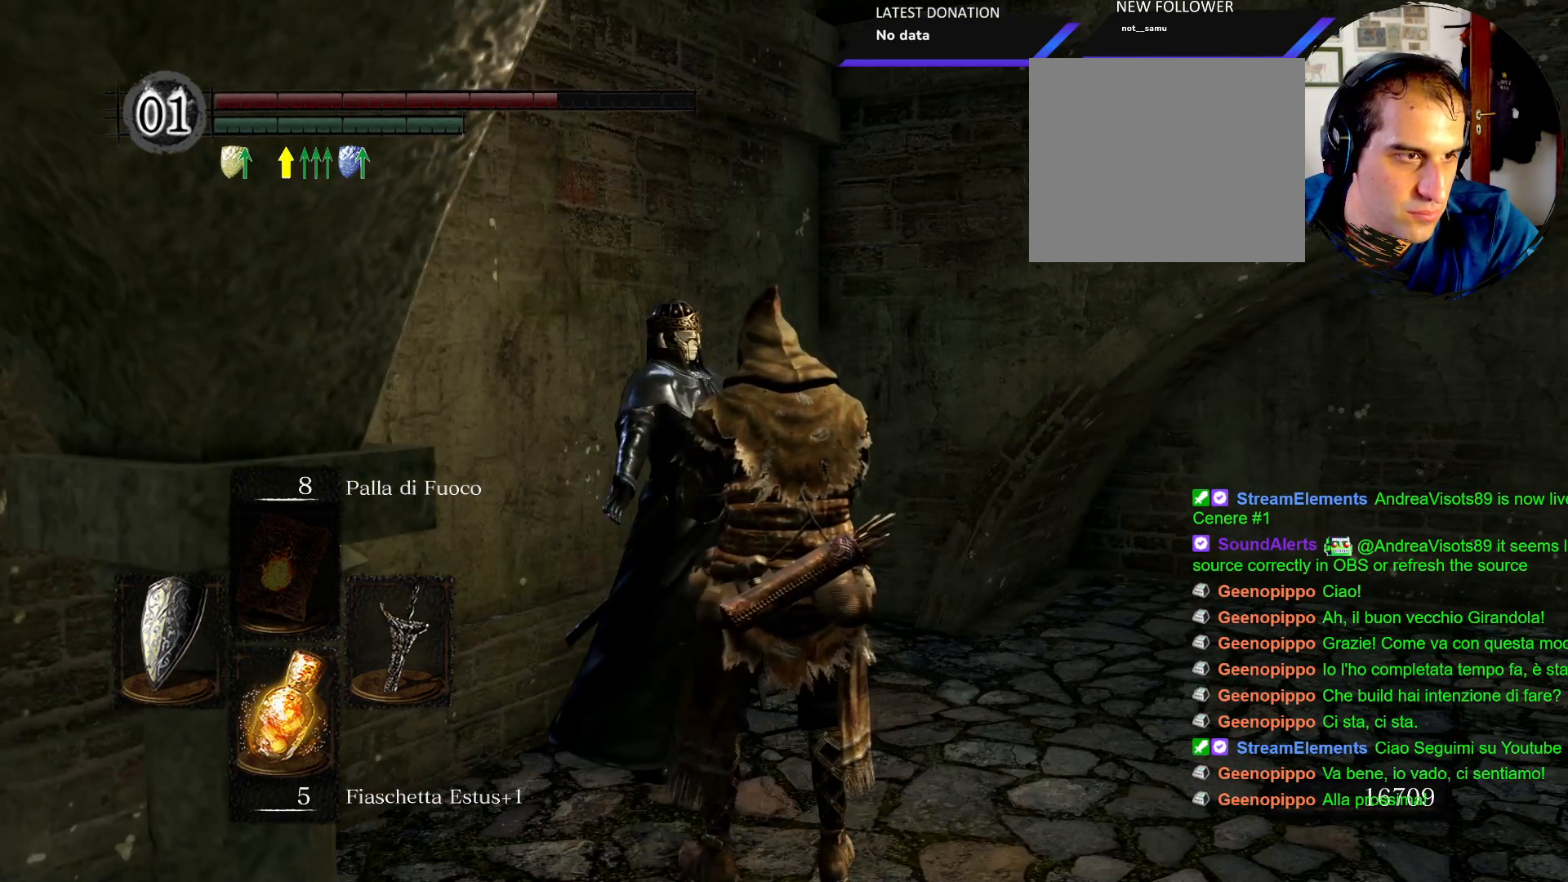
{"buttons": [], "left_stick": "right", "right_stick": "center", "events": [[250, "right_stick", "right"], [433, "right_stick", "center"], [500, "left_stick", "right"]]}
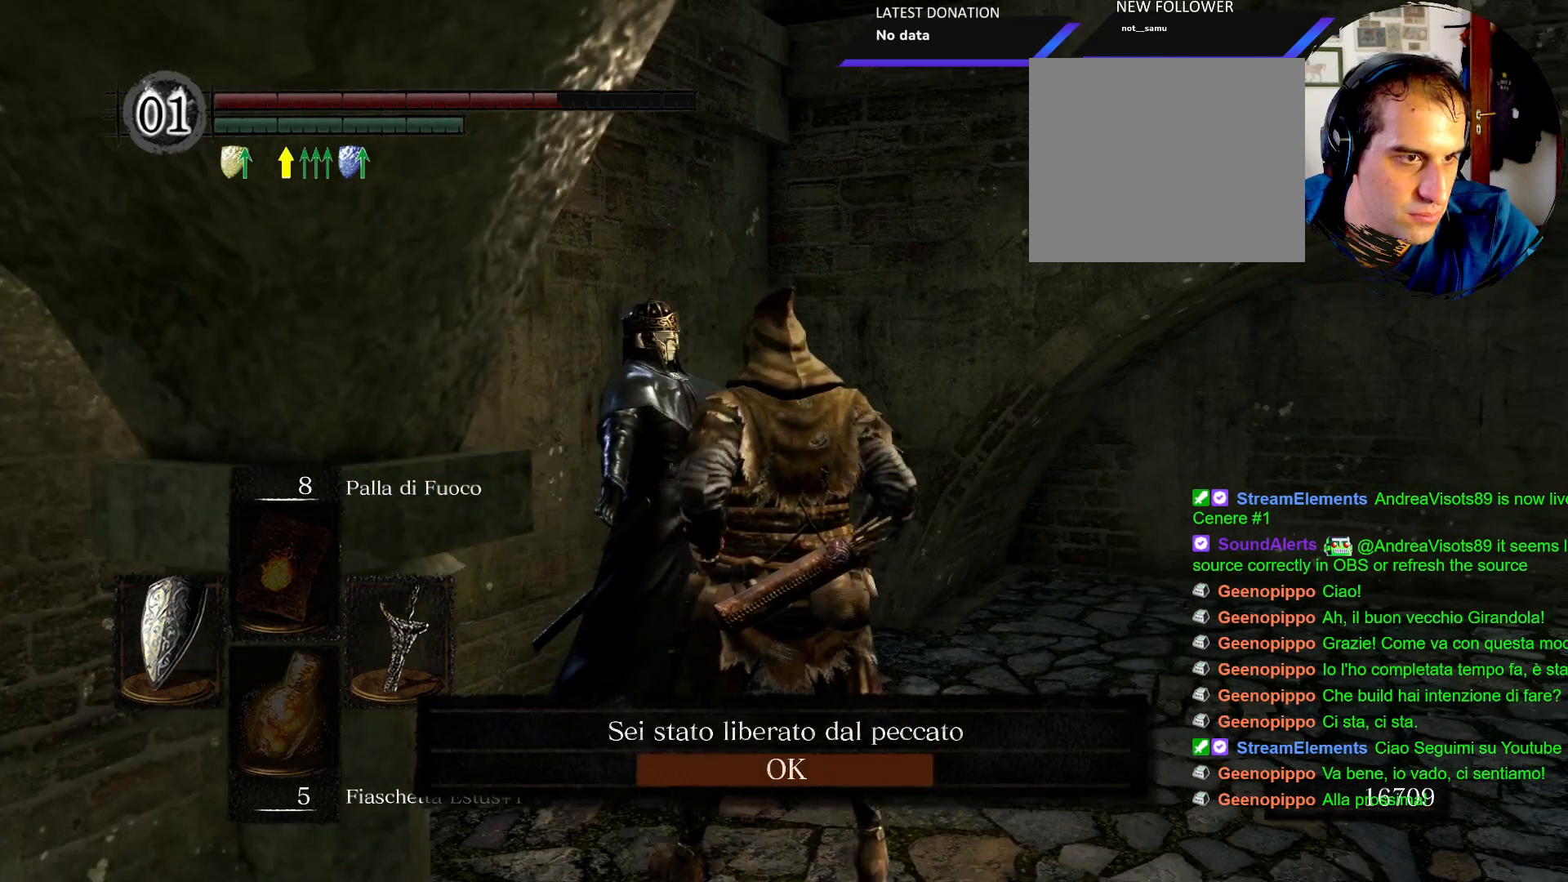
{"buttons": ["CROSS"], "left_stick": "right", "right_stick": "center", "events": [[467, "CROSS", "down"]]}
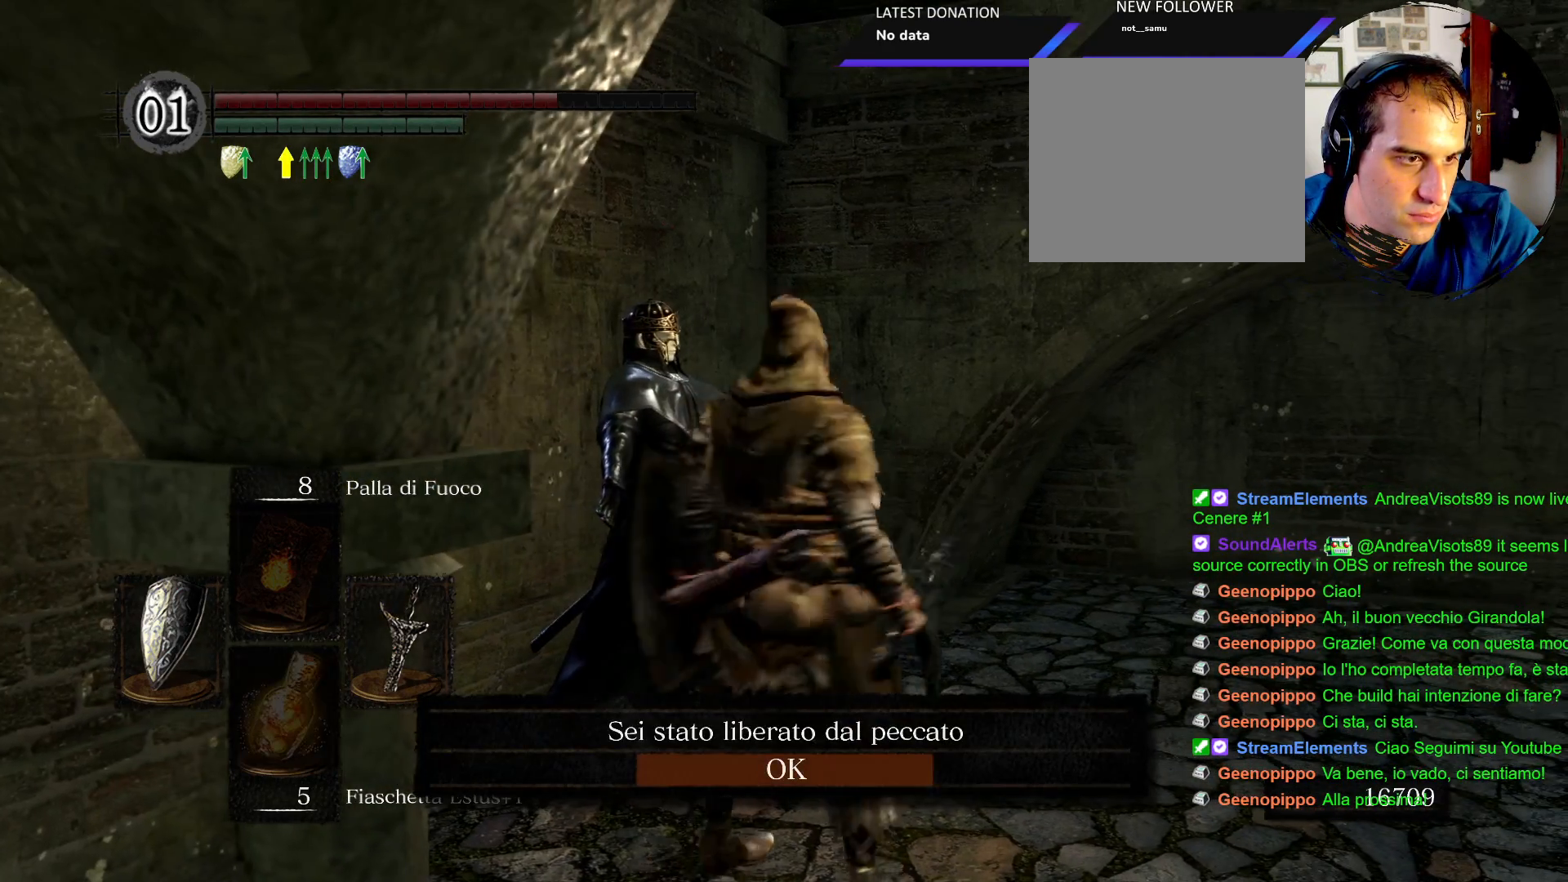
{"buttons": [], "left_stick": "right", "right_stick": "center", "events": [[83, "CROSS", "up"]]}
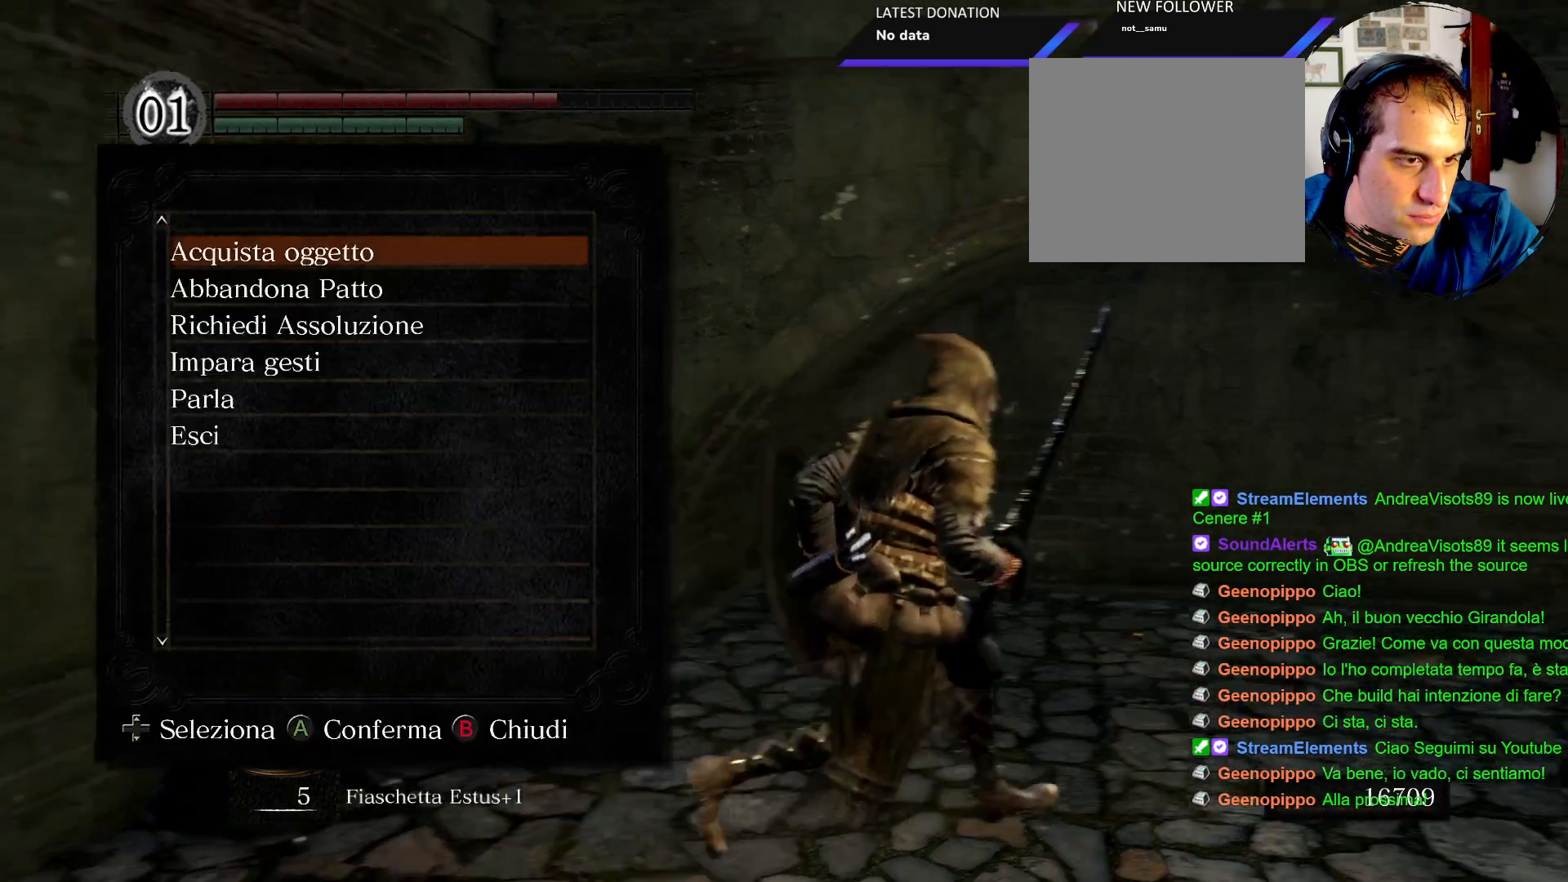
{"buttons": [], "left_stick": "up", "right_stick": "center", "events": [[33, "left_stick", "up-right"], [150, "right_stick", "right"], [317, "right_stick", "center"], [500, "left_stick", "up"]]}
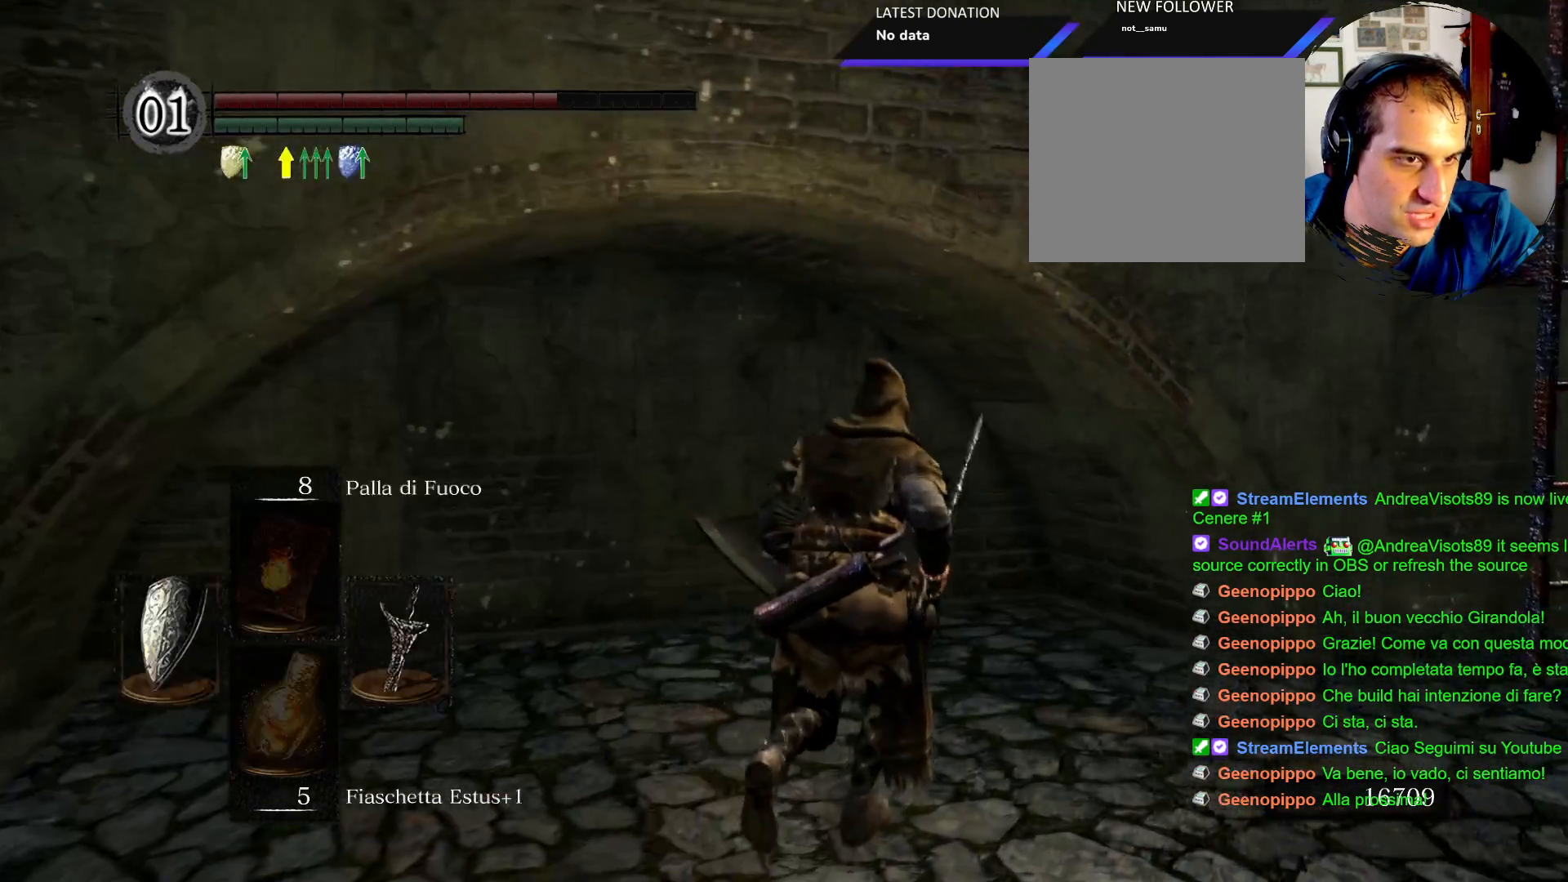
{"buttons": [], "left_stick": "right", "right_stick": "right", "events": [[183, "left_stick", "right"], [483, "right_stick", "right"]]}
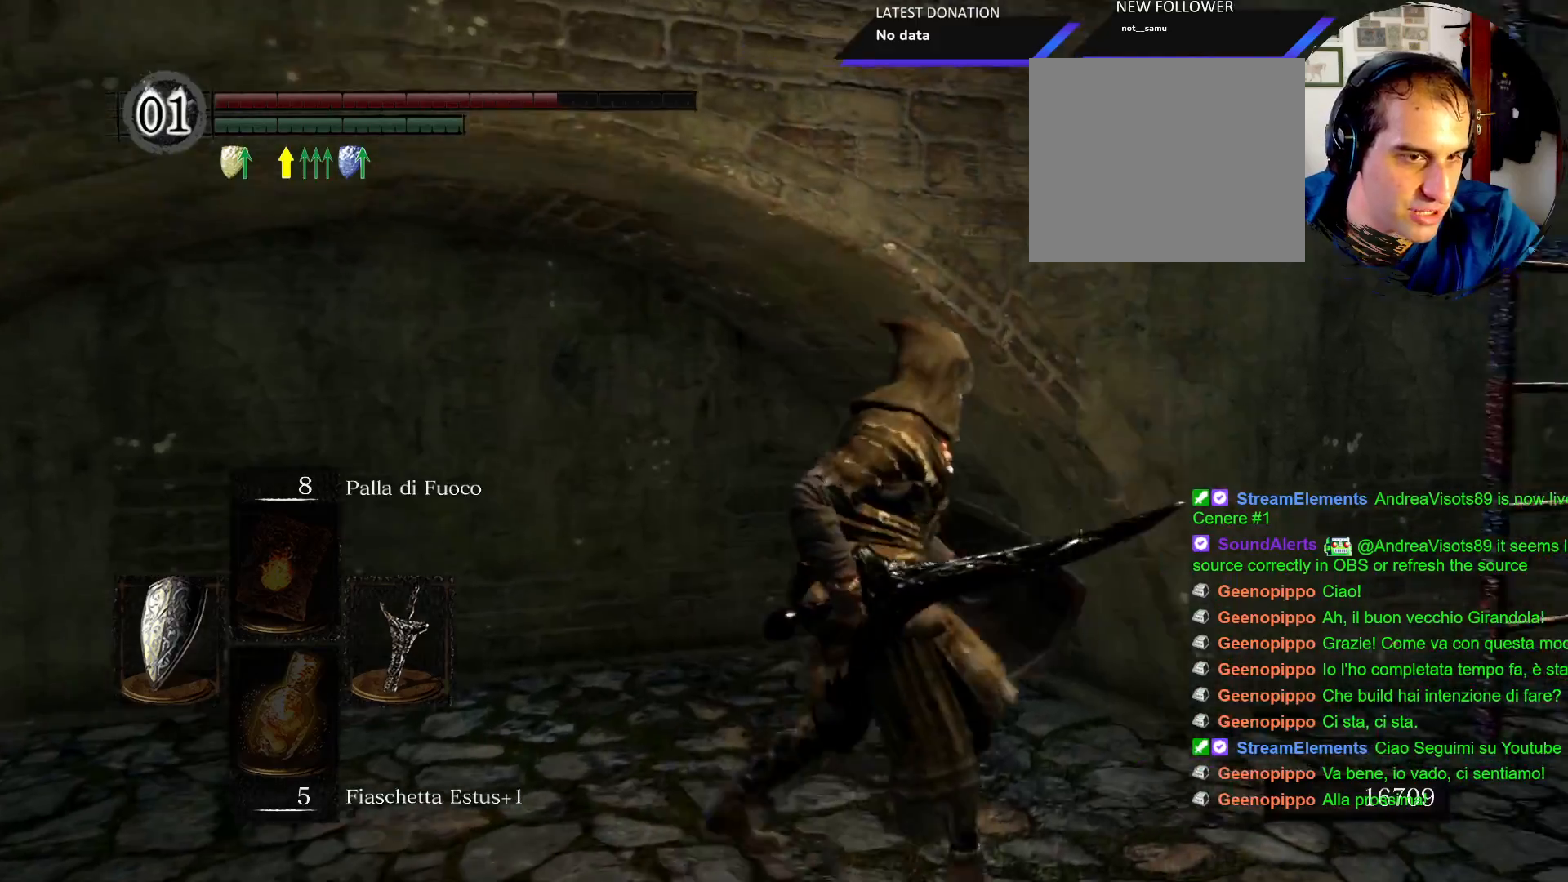
{"buttons": [], "left_stick": "up-right", "right_stick": "center", "events": [[150, "right_stick", "center"], [500, "left_stick", "up-right"]]}
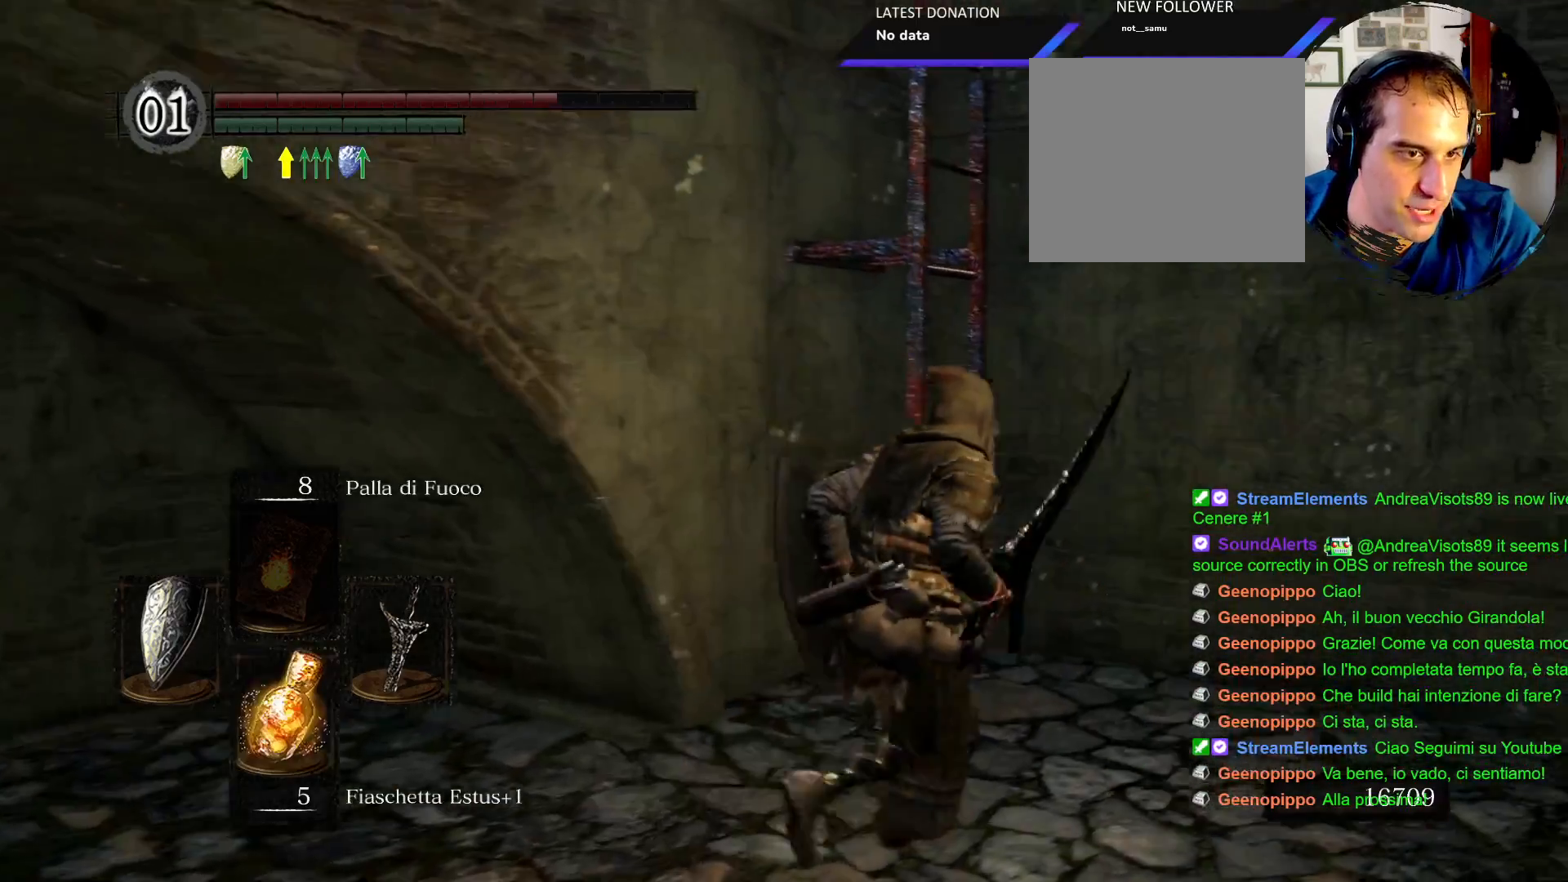
{"buttons": [], "left_stick": "center", "right_stick": "center"}
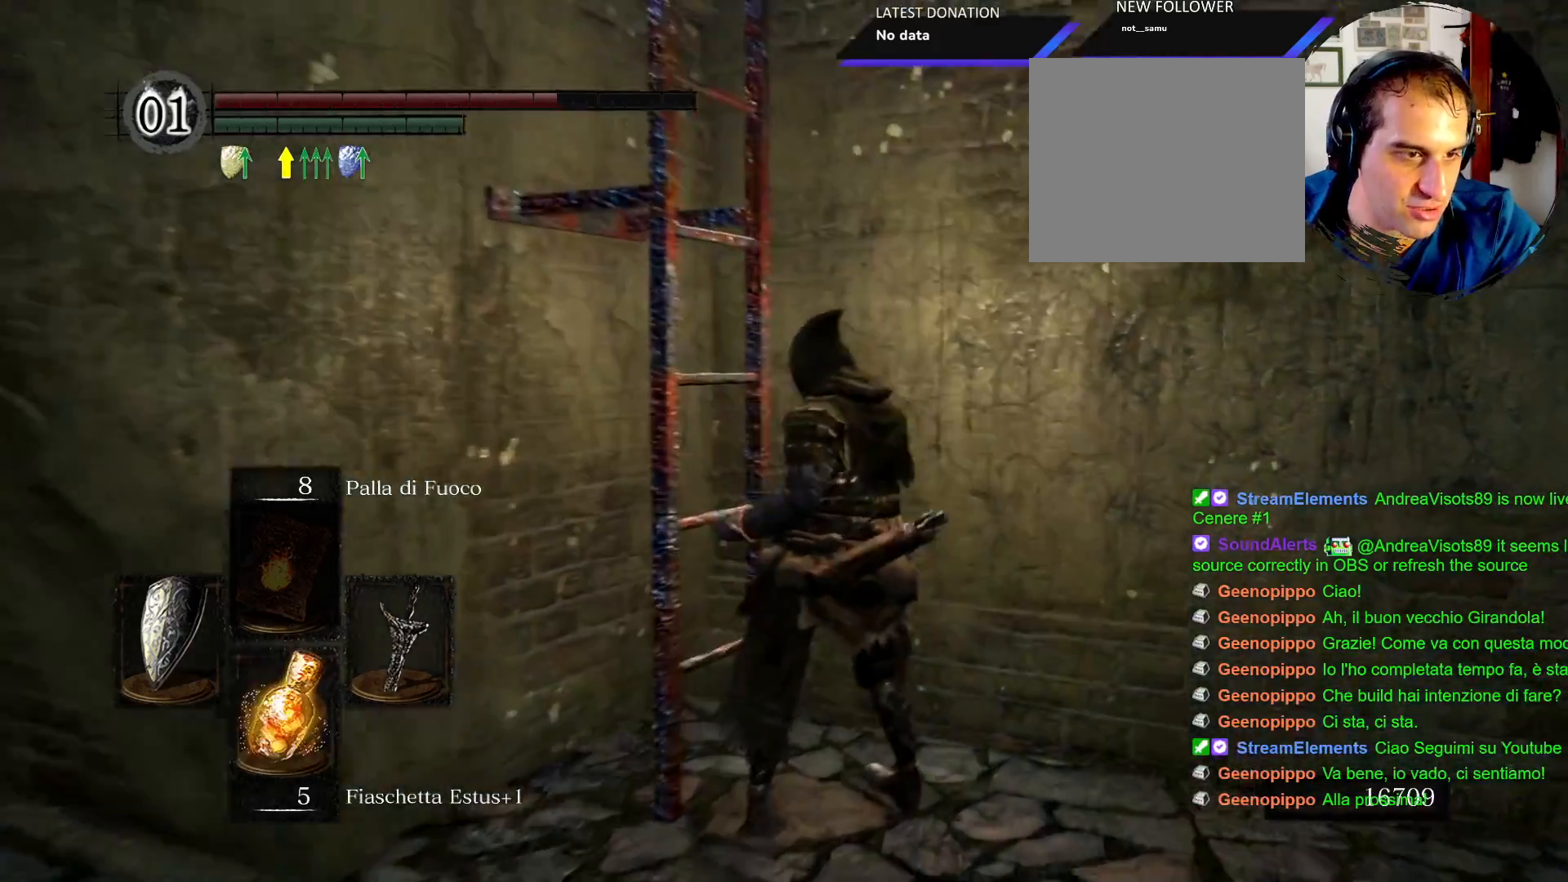
{"buttons": [], "left_stick": "up", "right_stick": "center", "events": [[117, "right_stick", "left"], [233, "left_stick", "up"], [450, "right_stick", "center"]]}
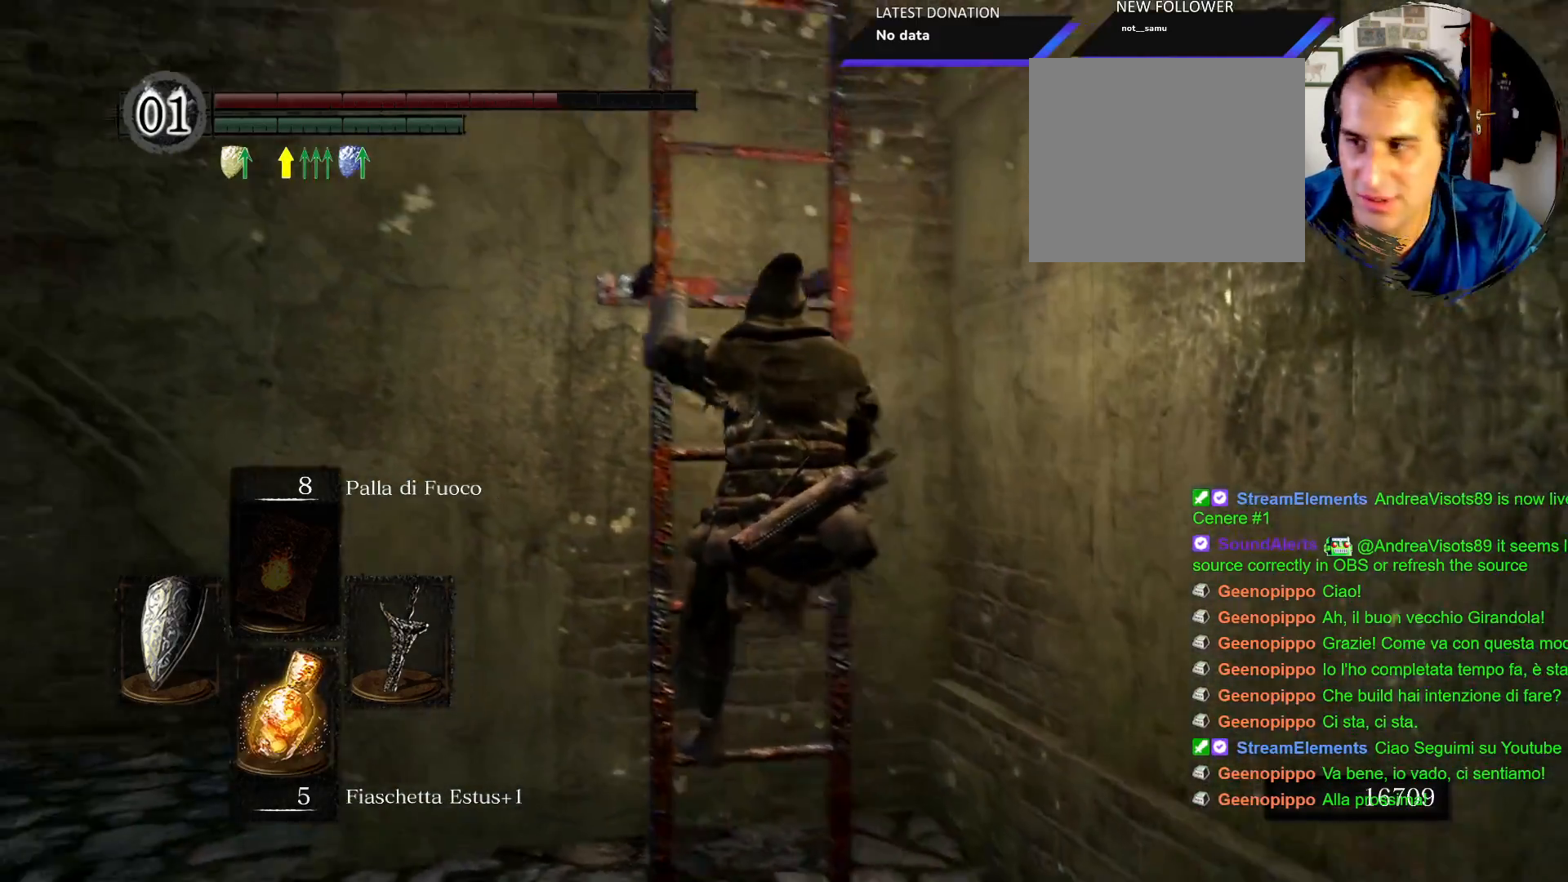
{"buttons": ["CIRCLE"], "left_stick": "up", "right_stick": "center", "events": [[50, "CIRCLE", "down"]]}
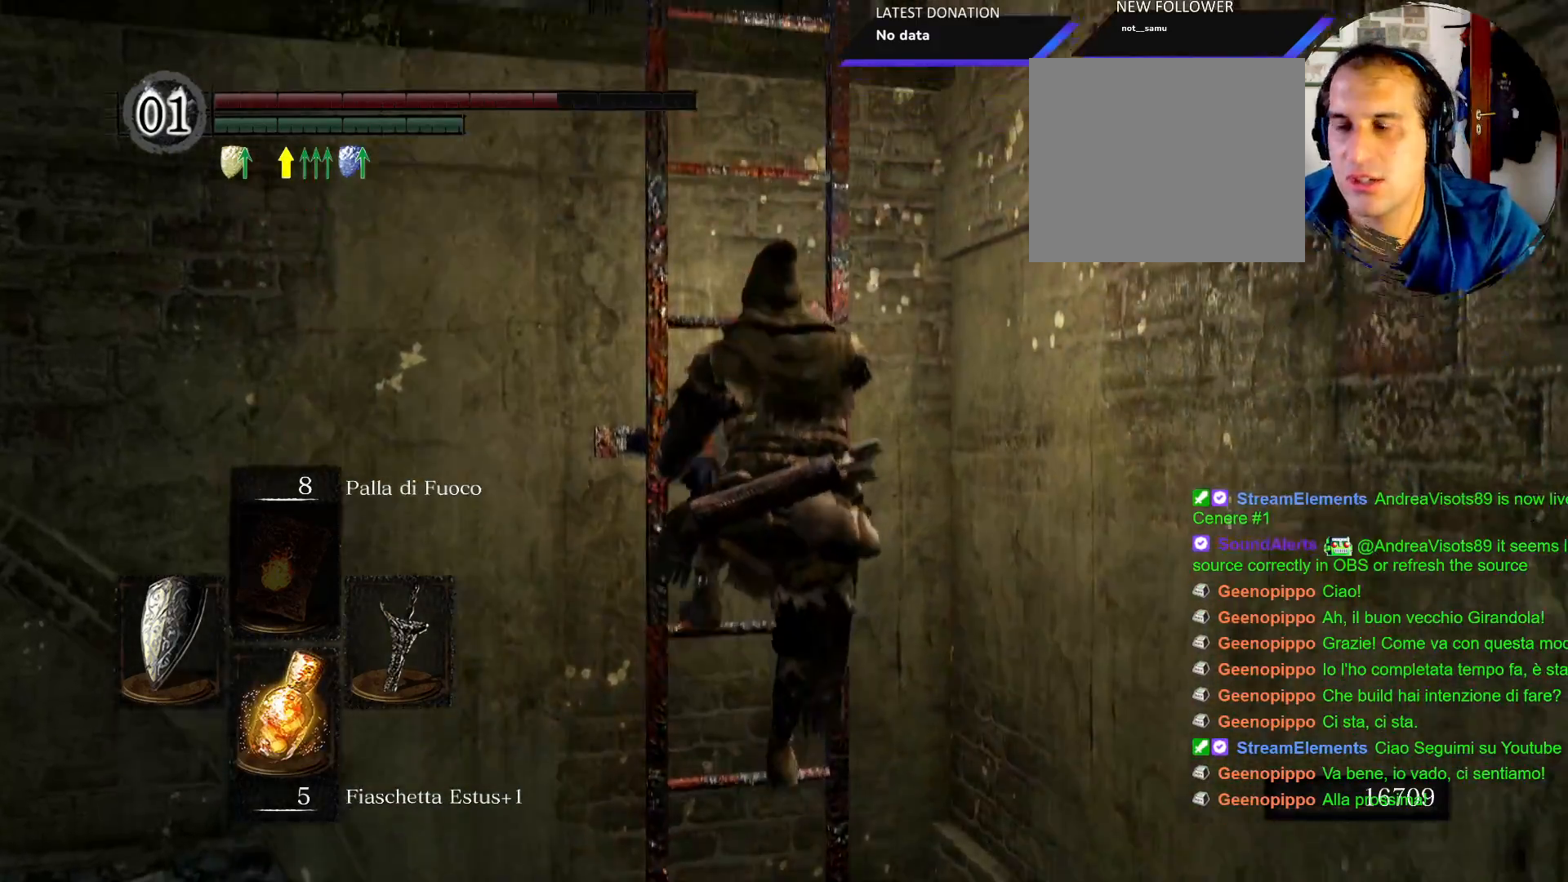
{"buttons": ["CIRCLE"], "left_stick": "up", "right_stick": "center", "events": []}
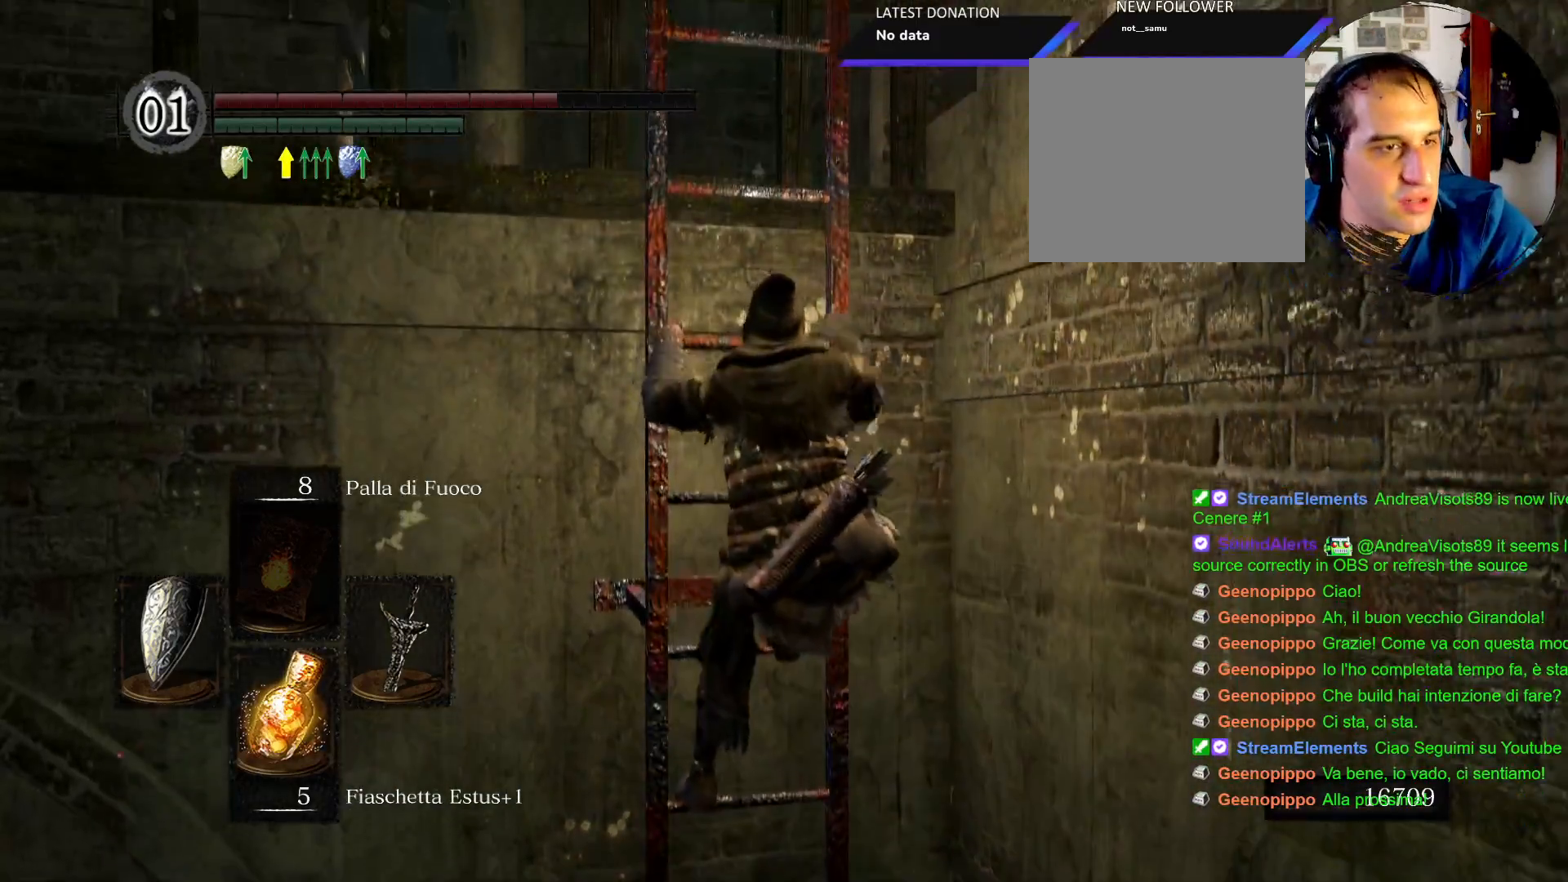
{"buttons": ["CIRCLE"], "left_stick": "up", "right_stick": "center", "events": []}
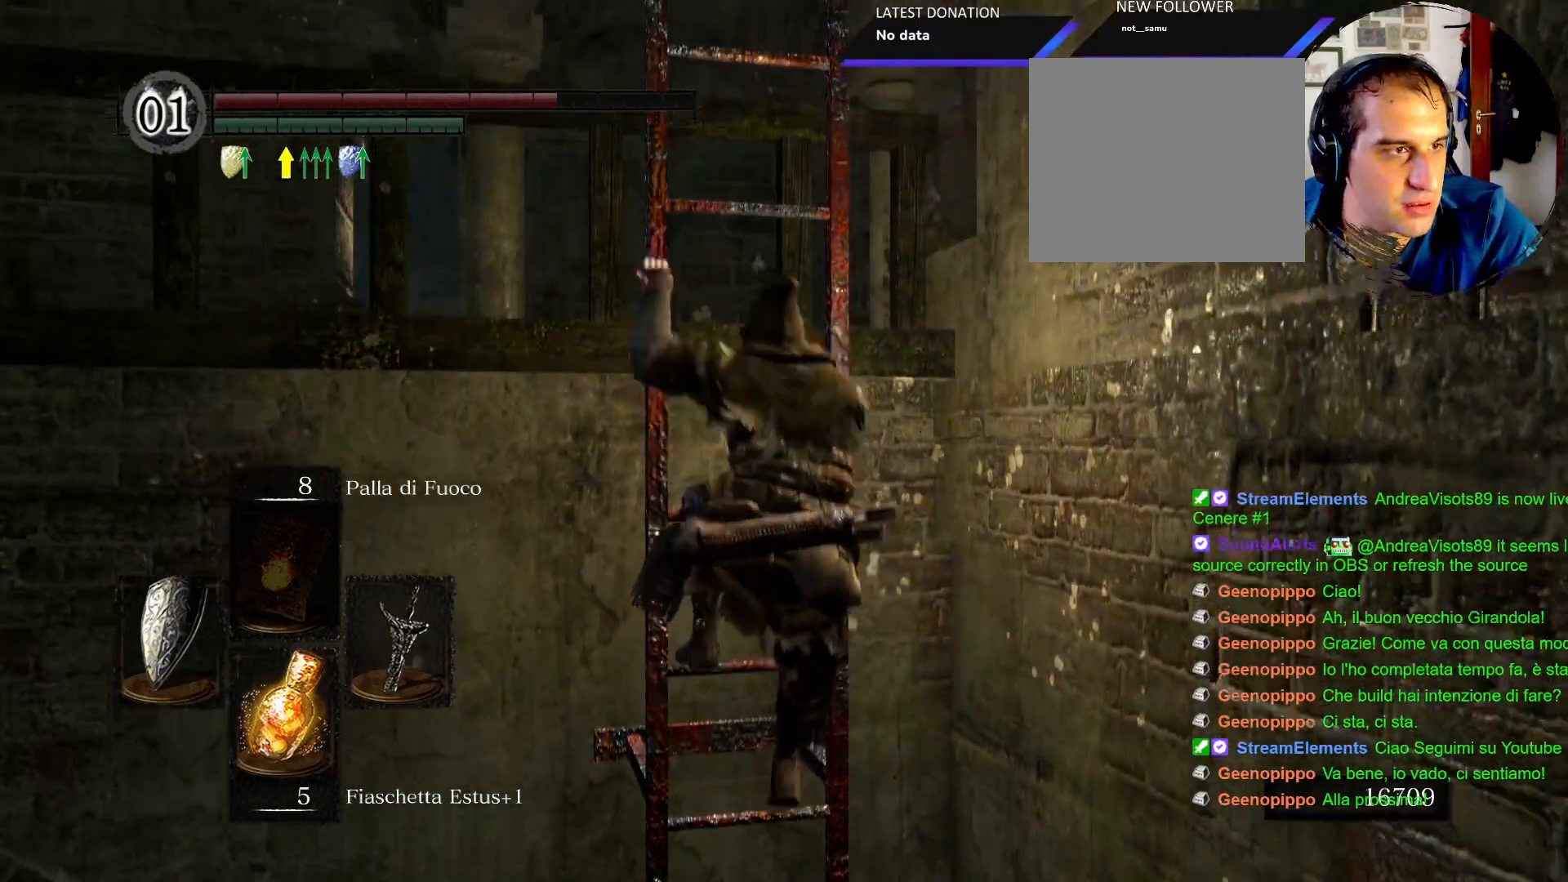
{"buttons": ["CIRCLE"], "left_stick": "up", "right_stick": "center", "events": []}
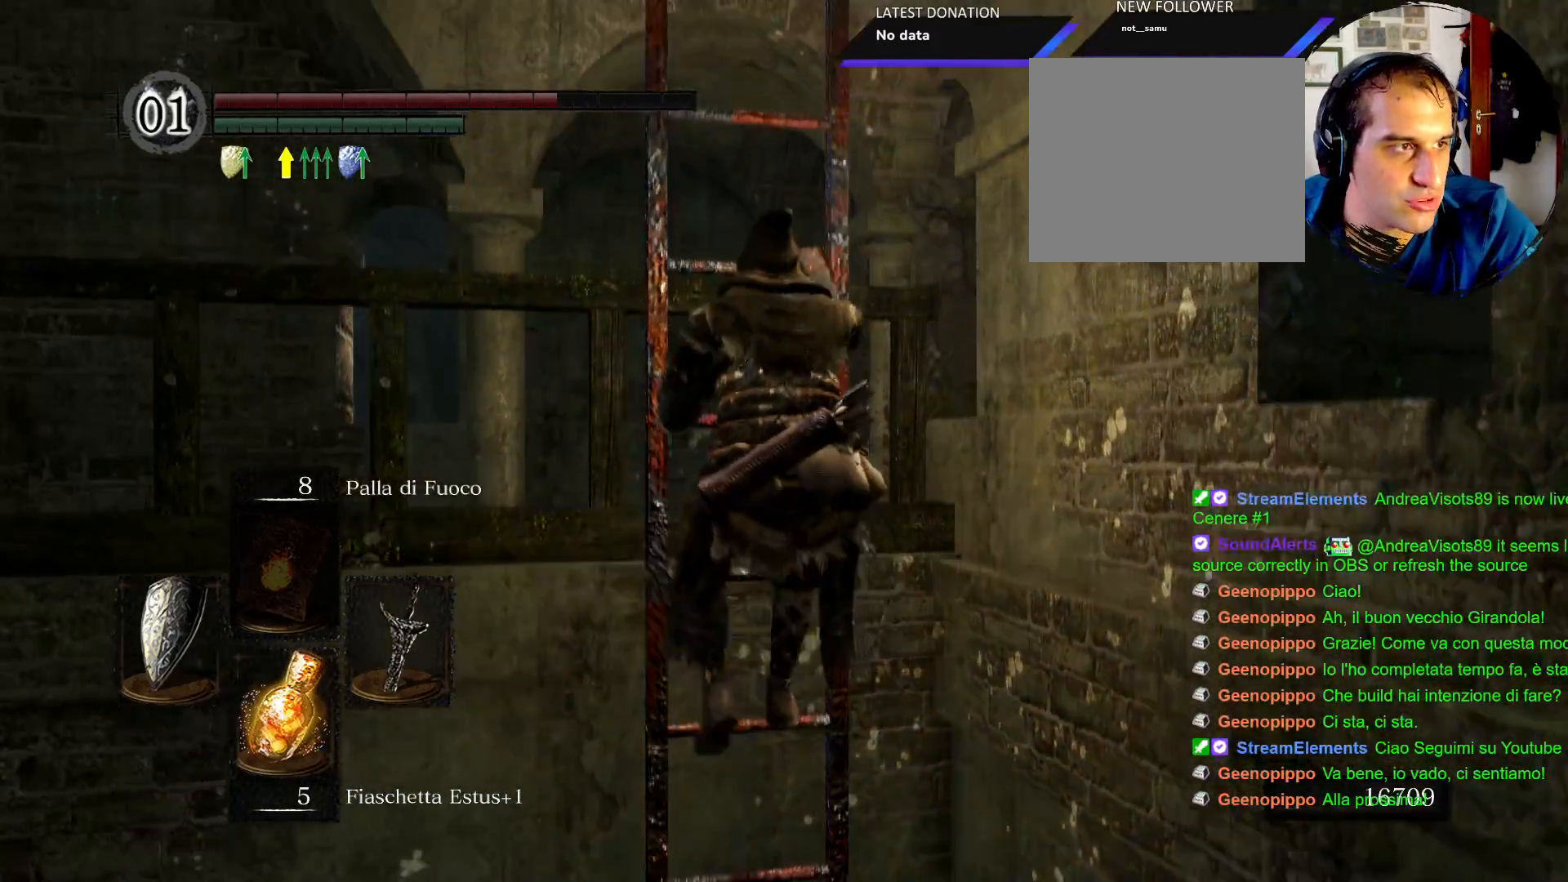
{"buttons": ["CIRCLE"], "left_stick": "up", "right_stick": "center", "events": []}
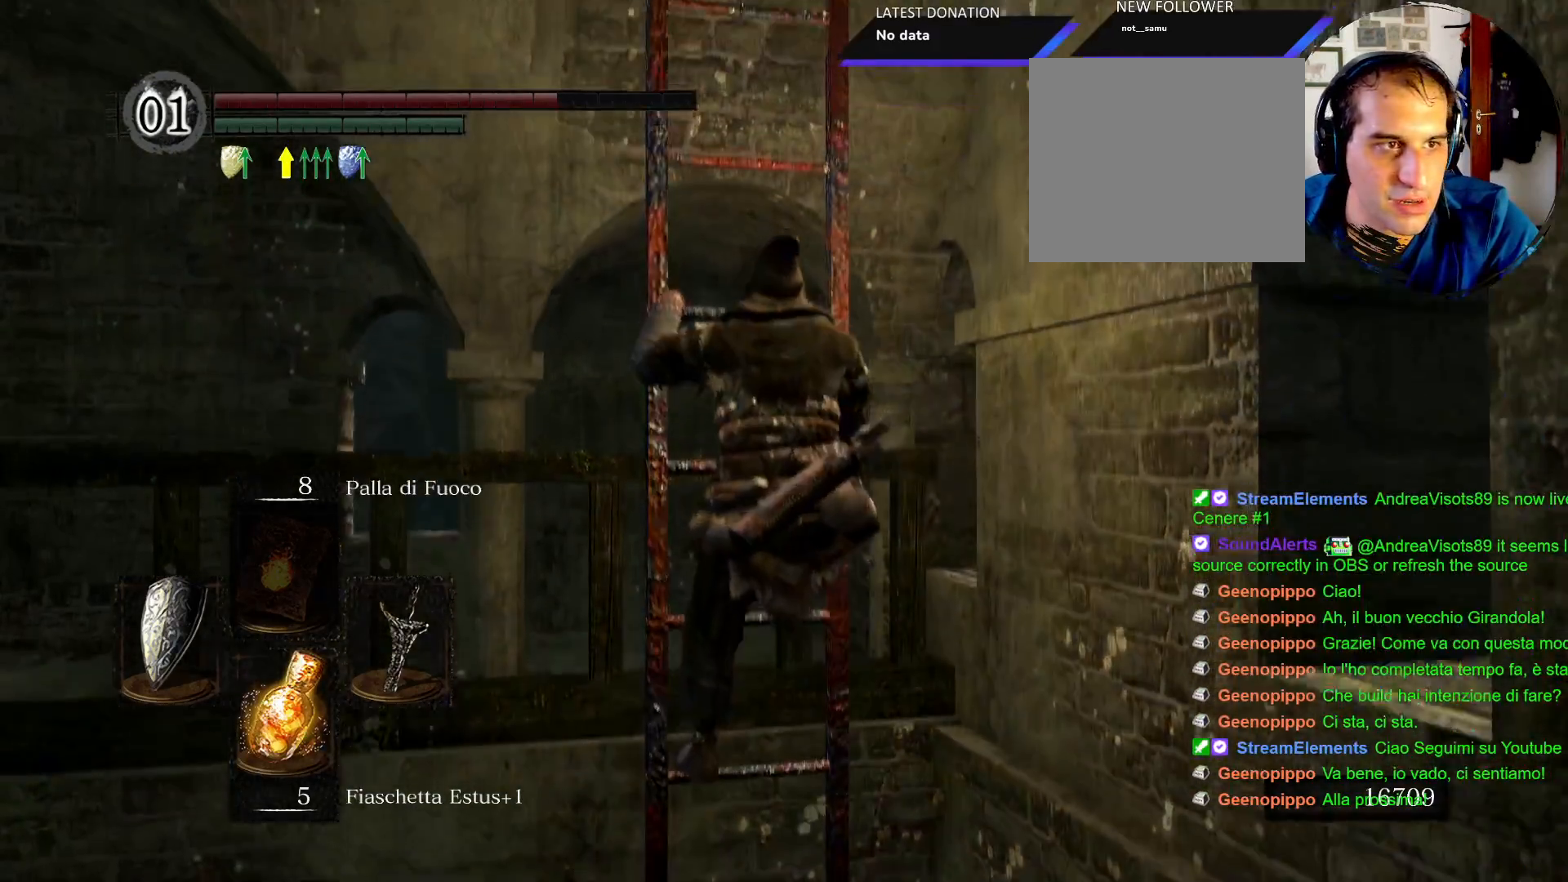
{"buttons": ["CIRCLE"], "left_stick": "up", "right_stick": "center", "events": []}
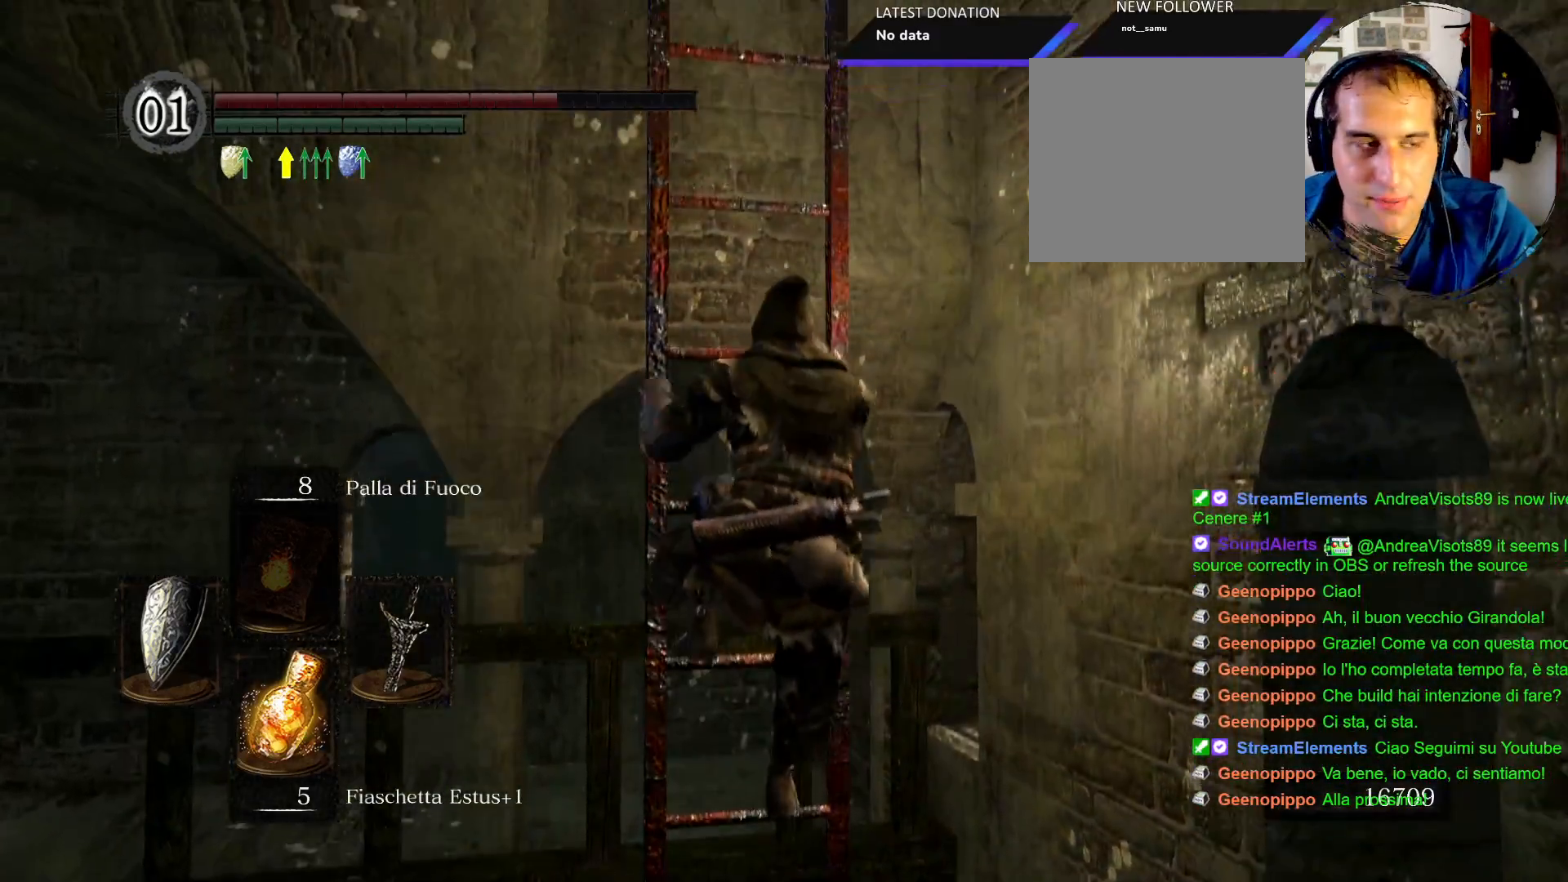
{"buttons": ["CIRCLE"], "left_stick": "up", "right_stick": "center", "events": []}